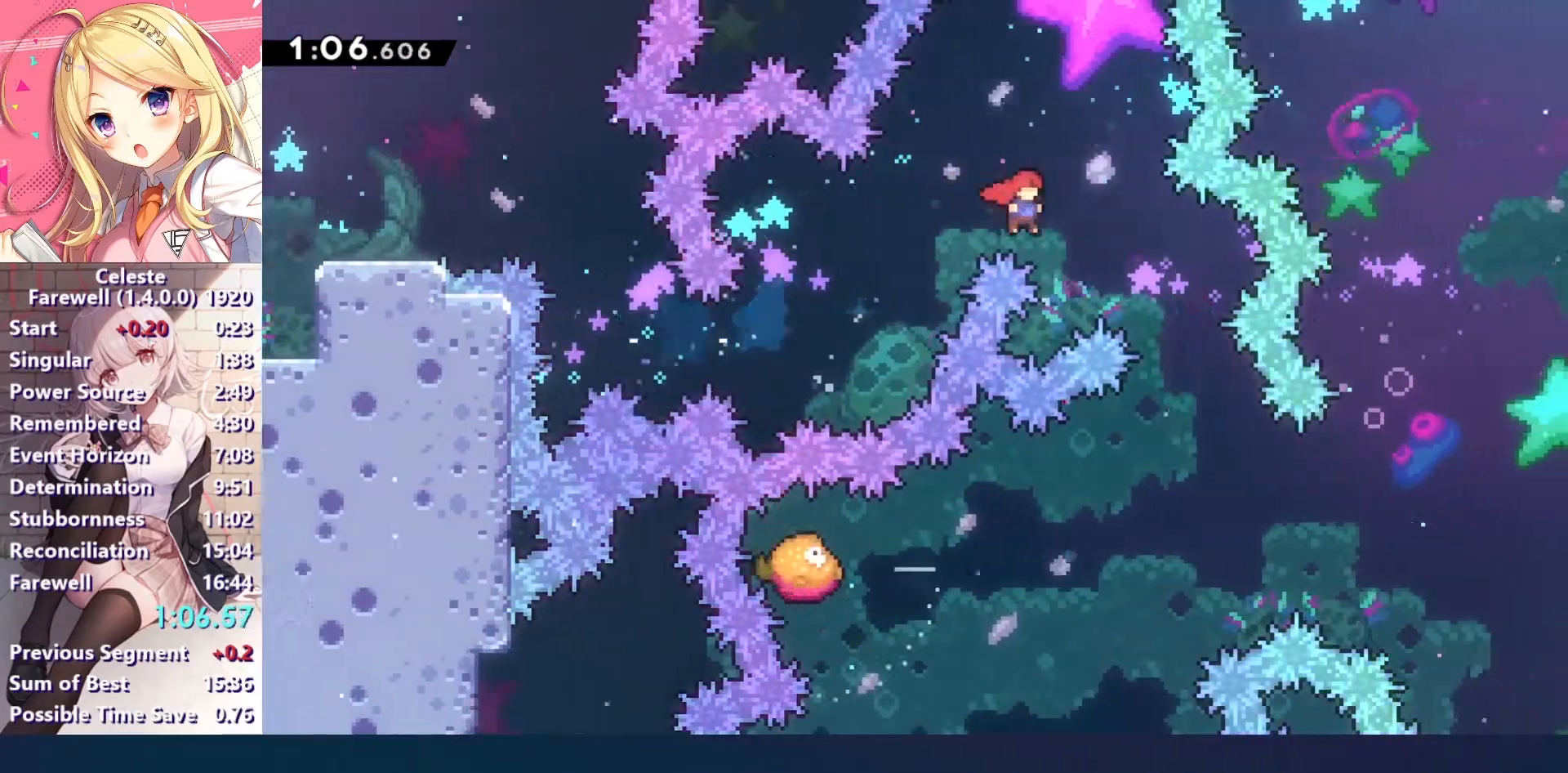
Gameplay with keyboard; each line is a JSON object with the keys held at the frame after it. "events" lists presses ("down") and releases ("up") of "a", "c", "ctrl", "down", "left", "right", "s", "up", "v", "x" and "z" between this image and that frame as [ms after this image, input, new state], when the widget could be followed in between. No other keys are recorded. Mouse input is not recorded. Not read: other_keys.
{"keys": ["ctrl", "right"], "events": [[433, "ctrl", "down"]]}
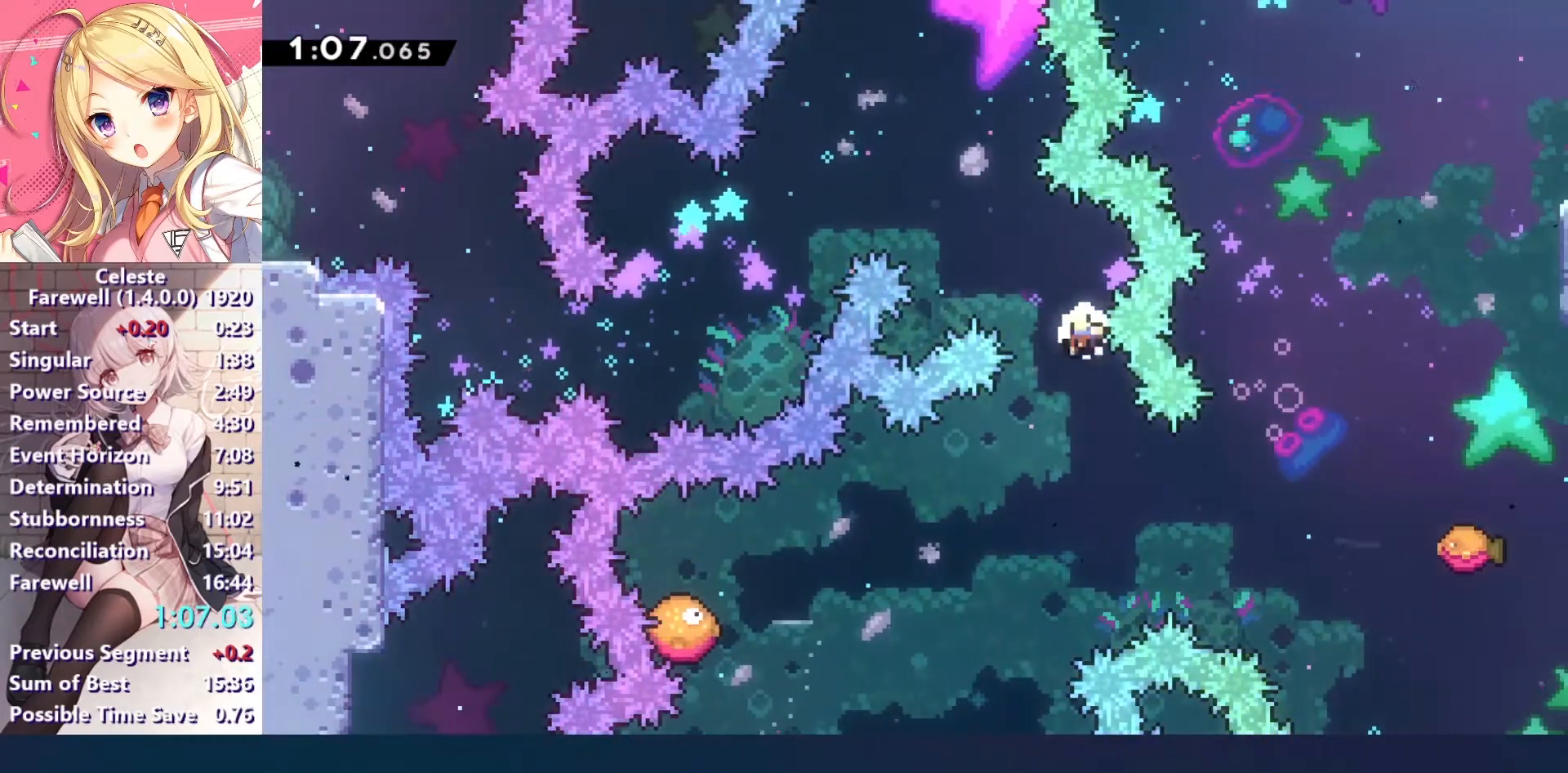
{"keys": [], "events": [[33, "ctrl", "up"], [167, "c", "down"], [233, "c", "up"], [333, "c", "down"], [367, "right", "up"], [433, "c", "up"]]}
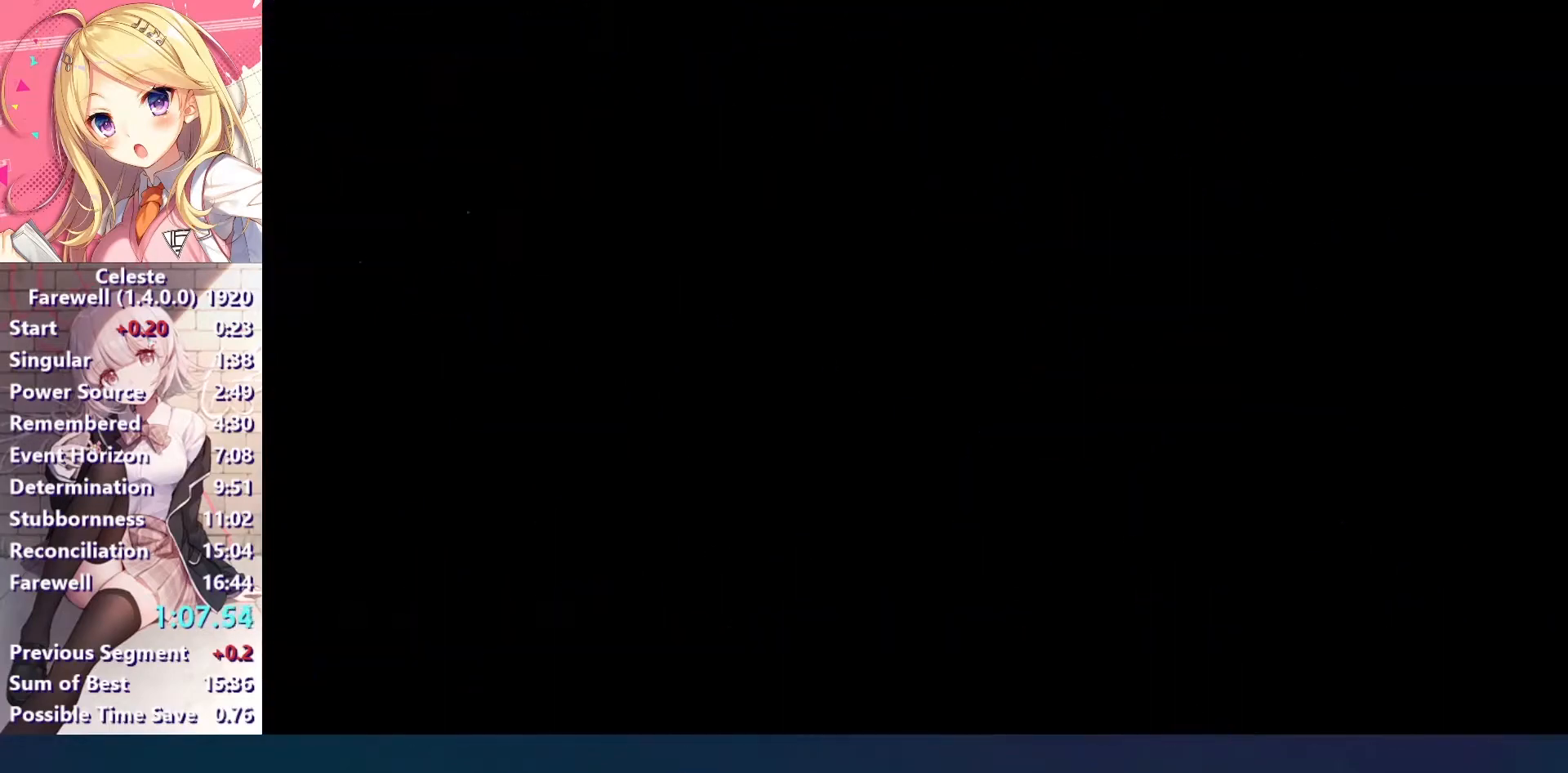
{"keys": [], "events": []}
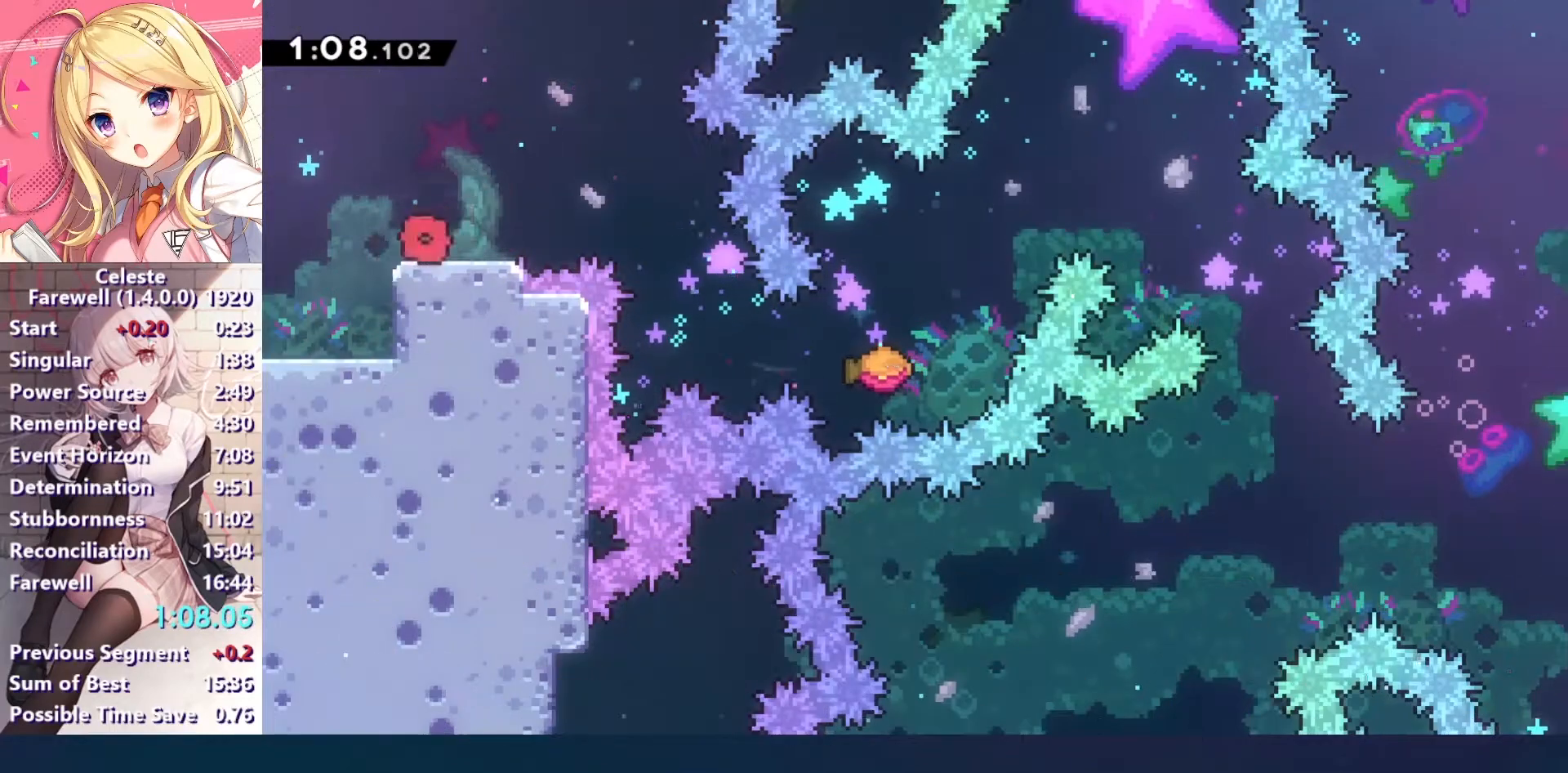
{"keys": ["right"], "events": [[100, "right", "down"], [133, "x", "down"], [300, "x", "up"]]}
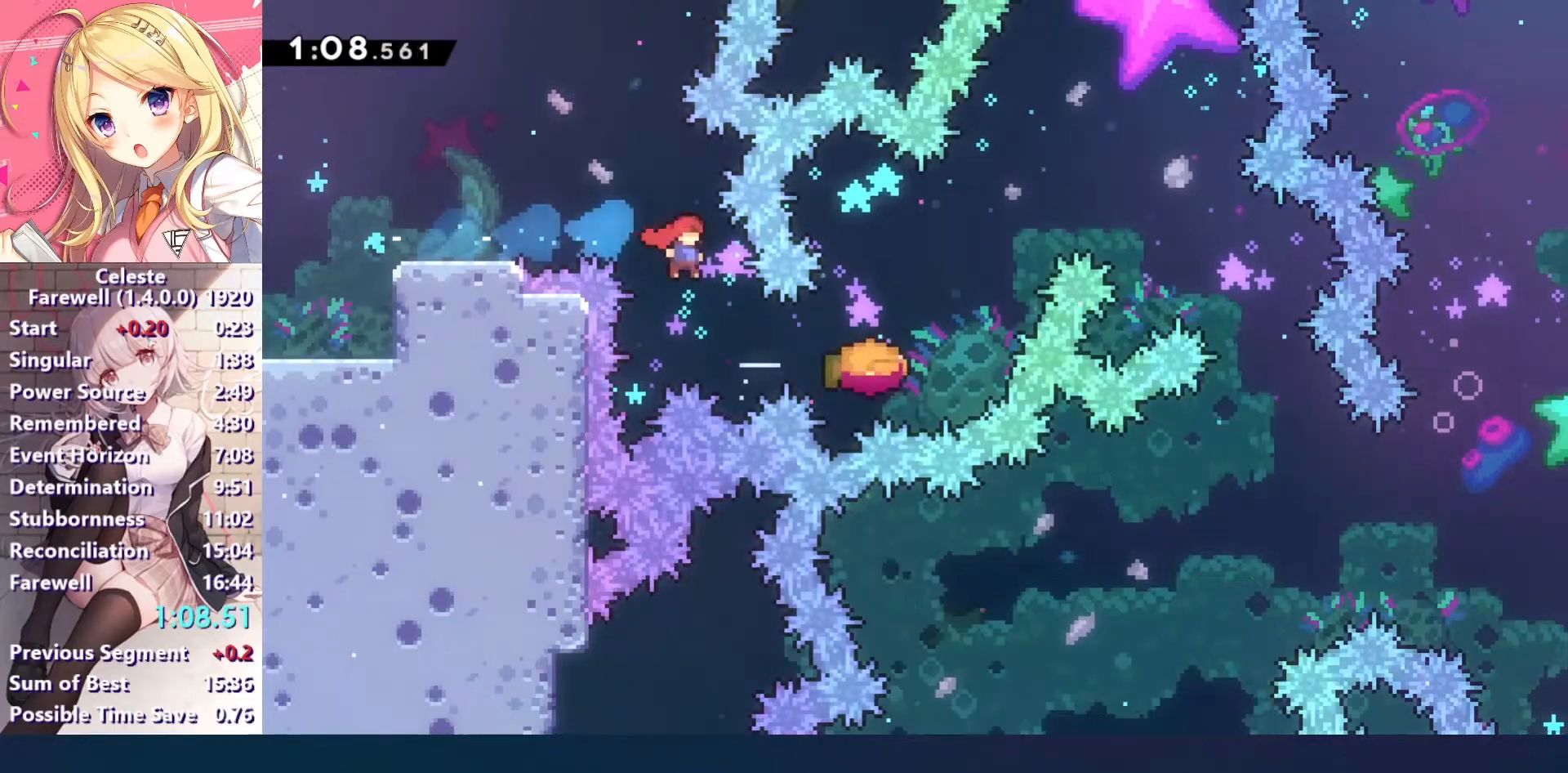
{"keys": ["c", "right"], "events": [[100, "x", "down"], [200, "x", "up"], [333, "c", "down"]]}
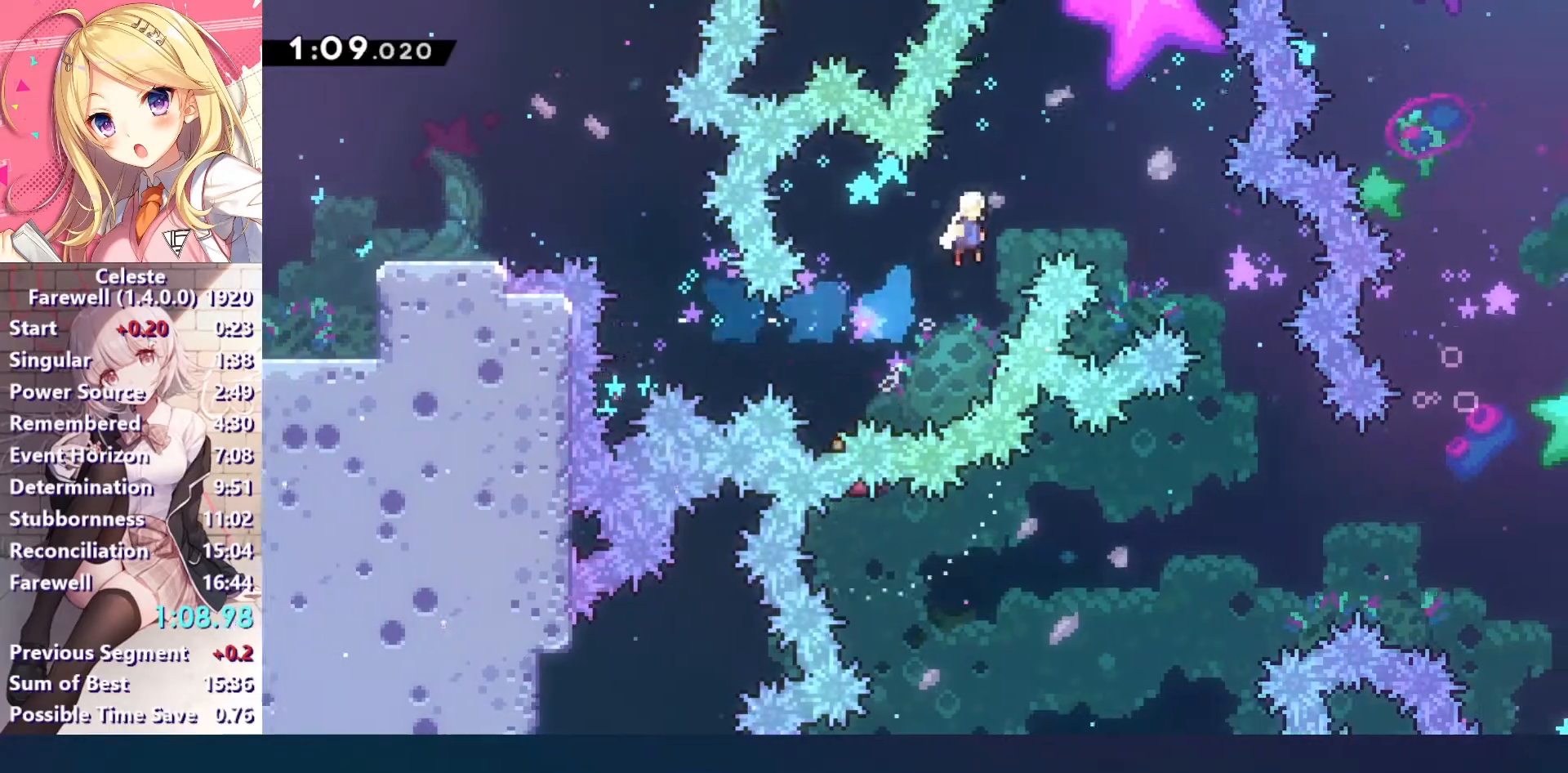
{"keys": ["right"], "events": [[67, "c", "up"]]}
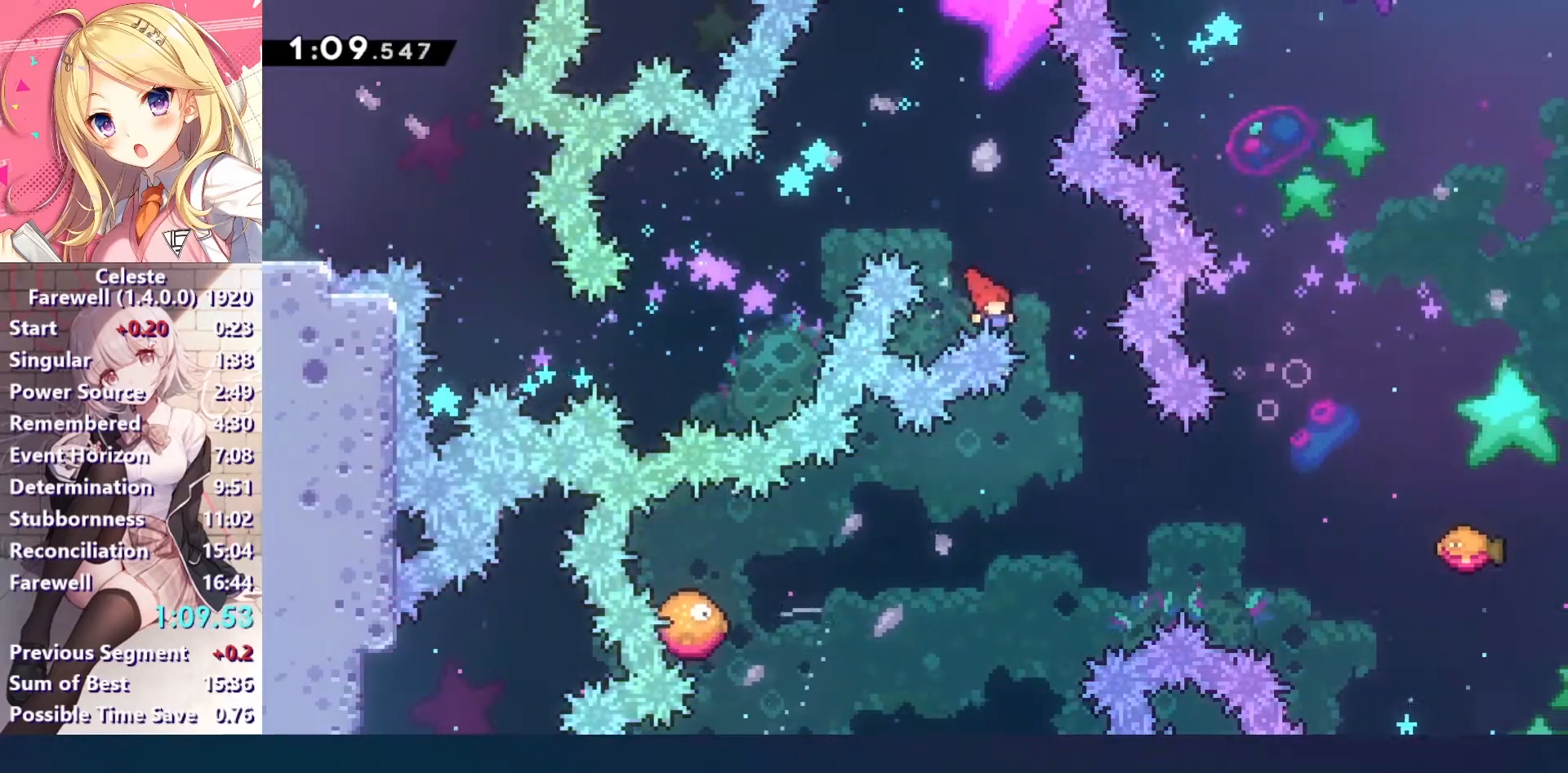
{"keys": ["c"], "events": [[133, "c", "down"], [200, "c", "up"], [200, "right", "up"], [300, "c", "down"], [367, "c", "up"], [433, "c", "down"]]}
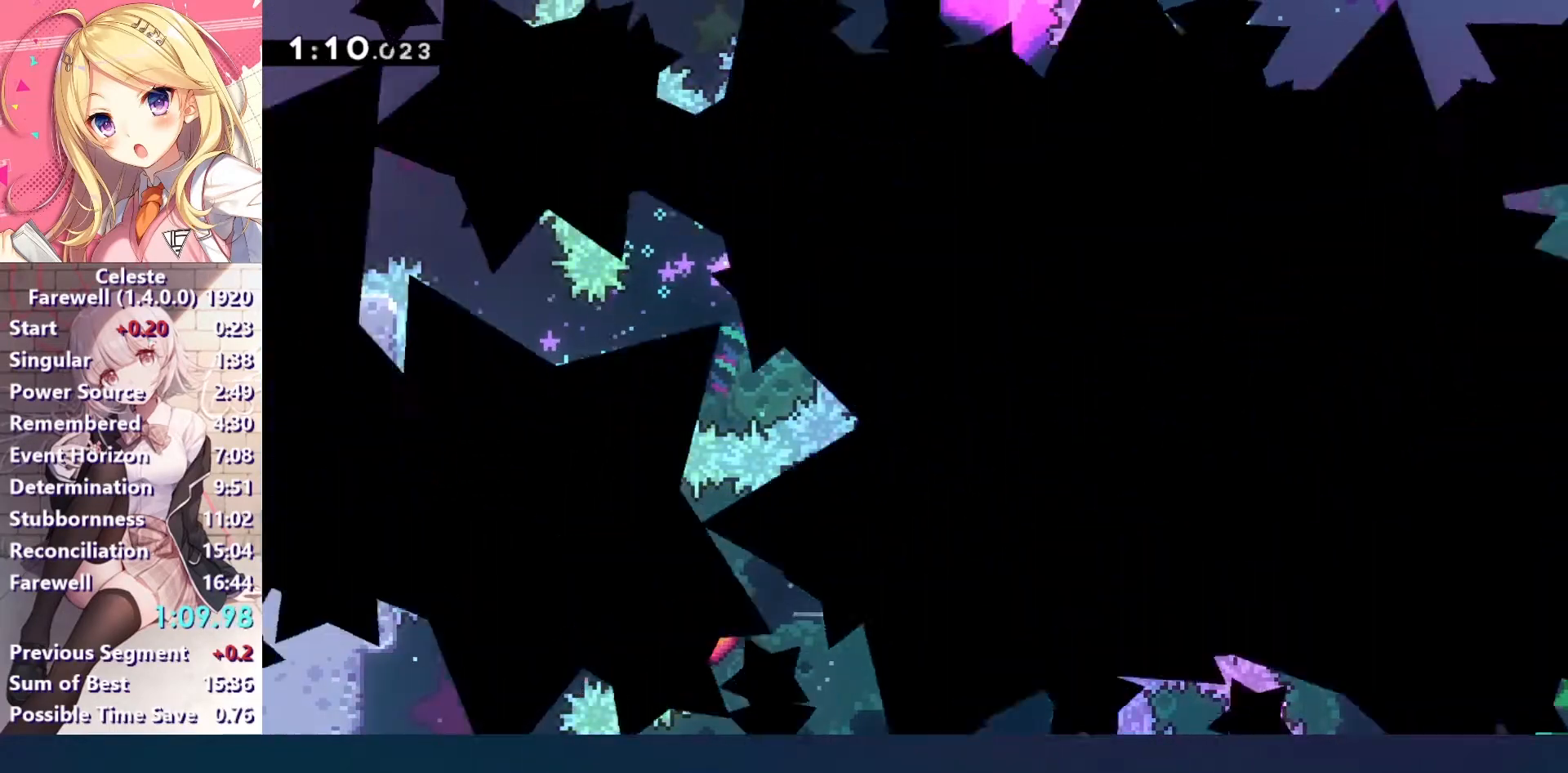
{"keys": [], "events": [[67, "c", "up"]]}
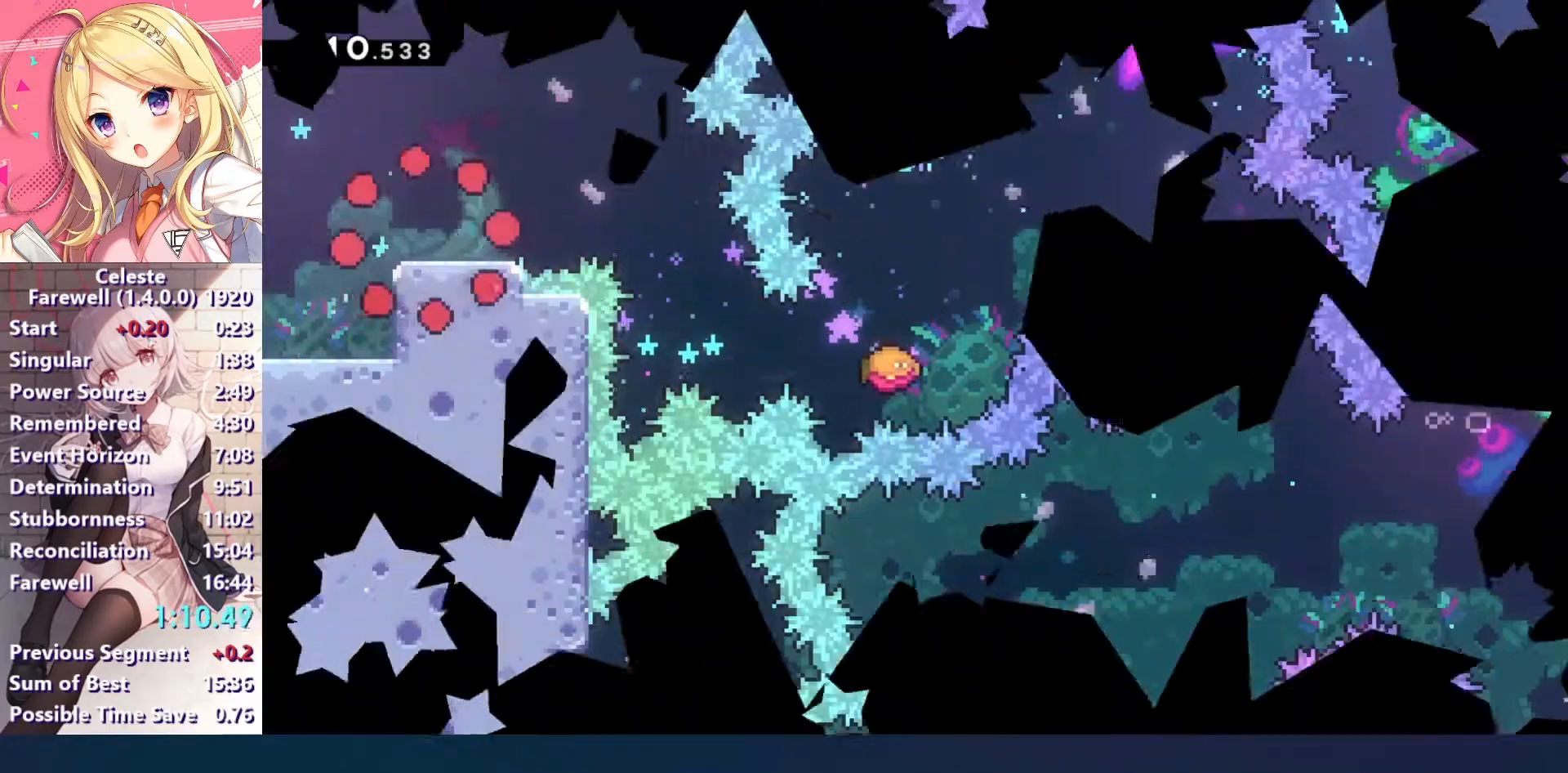
{"keys": ["right"], "events": [[233, "right", "down"], [267, "x", "down"], [400, "x", "up"]]}
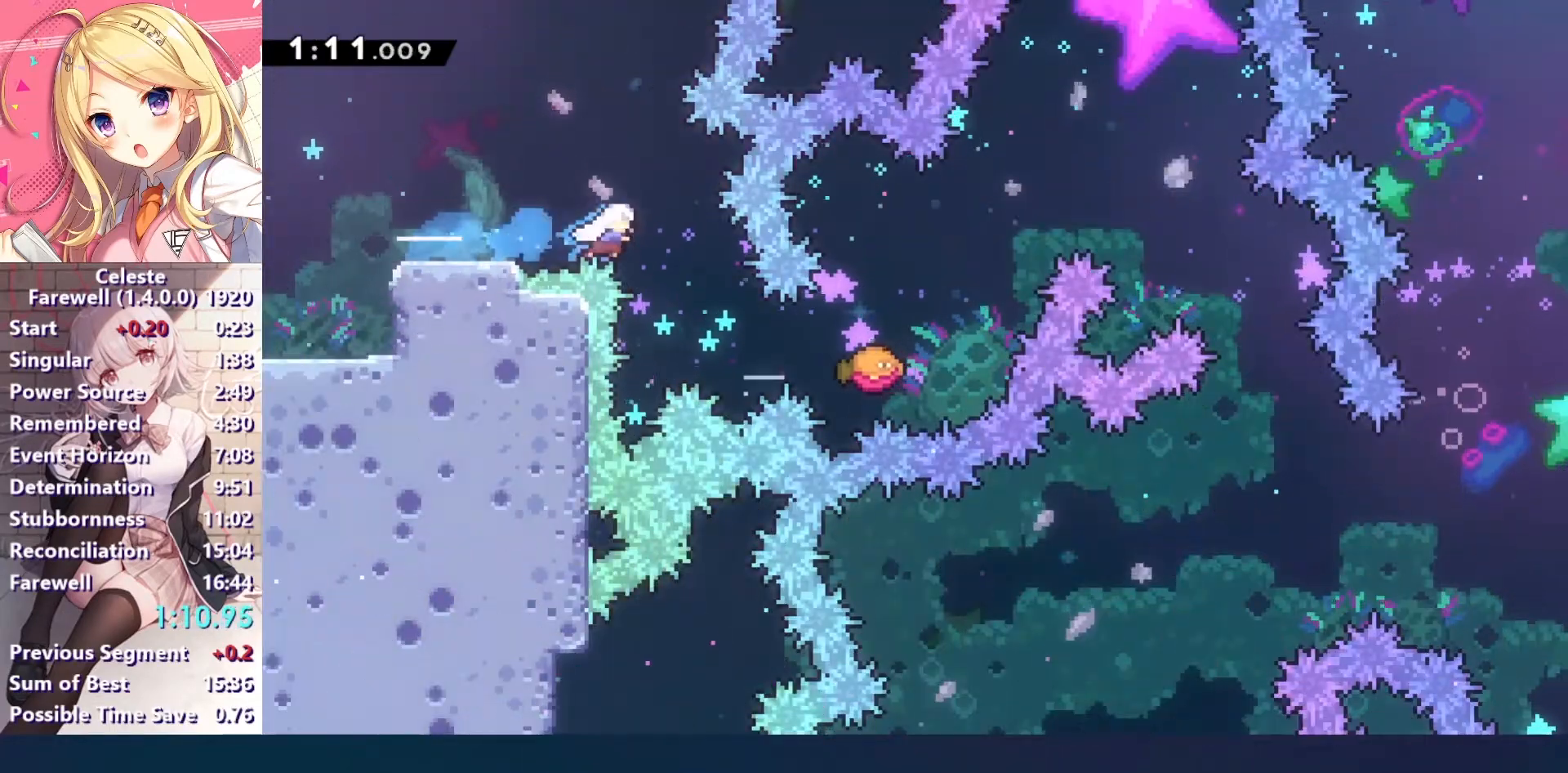
{"keys": ["c", "right"], "events": [[300, "x", "down"], [400, "x", "up"], [467, "c", "down"]]}
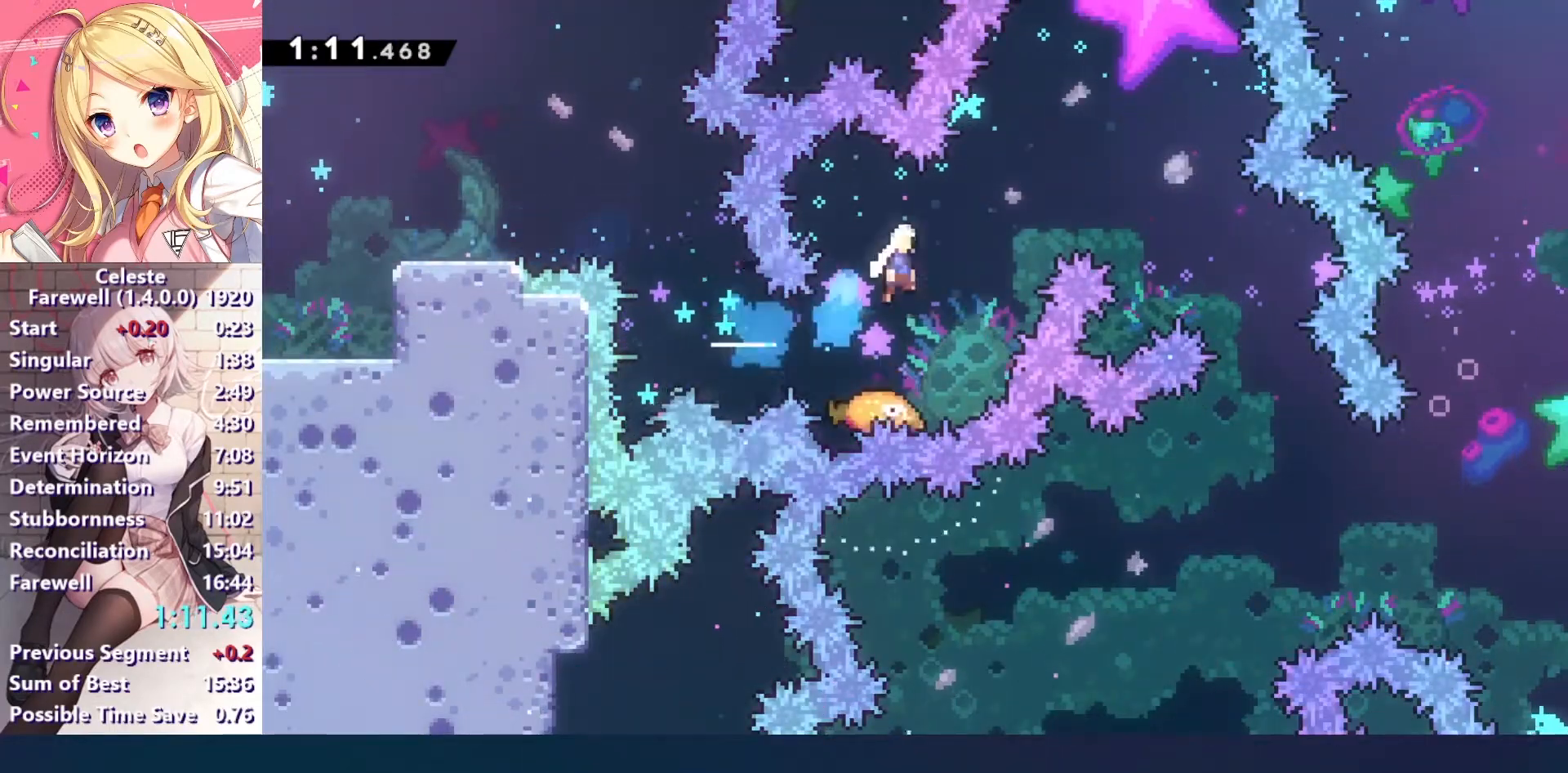
{"keys": ["right"], "events": [[267, "c", "up"]]}
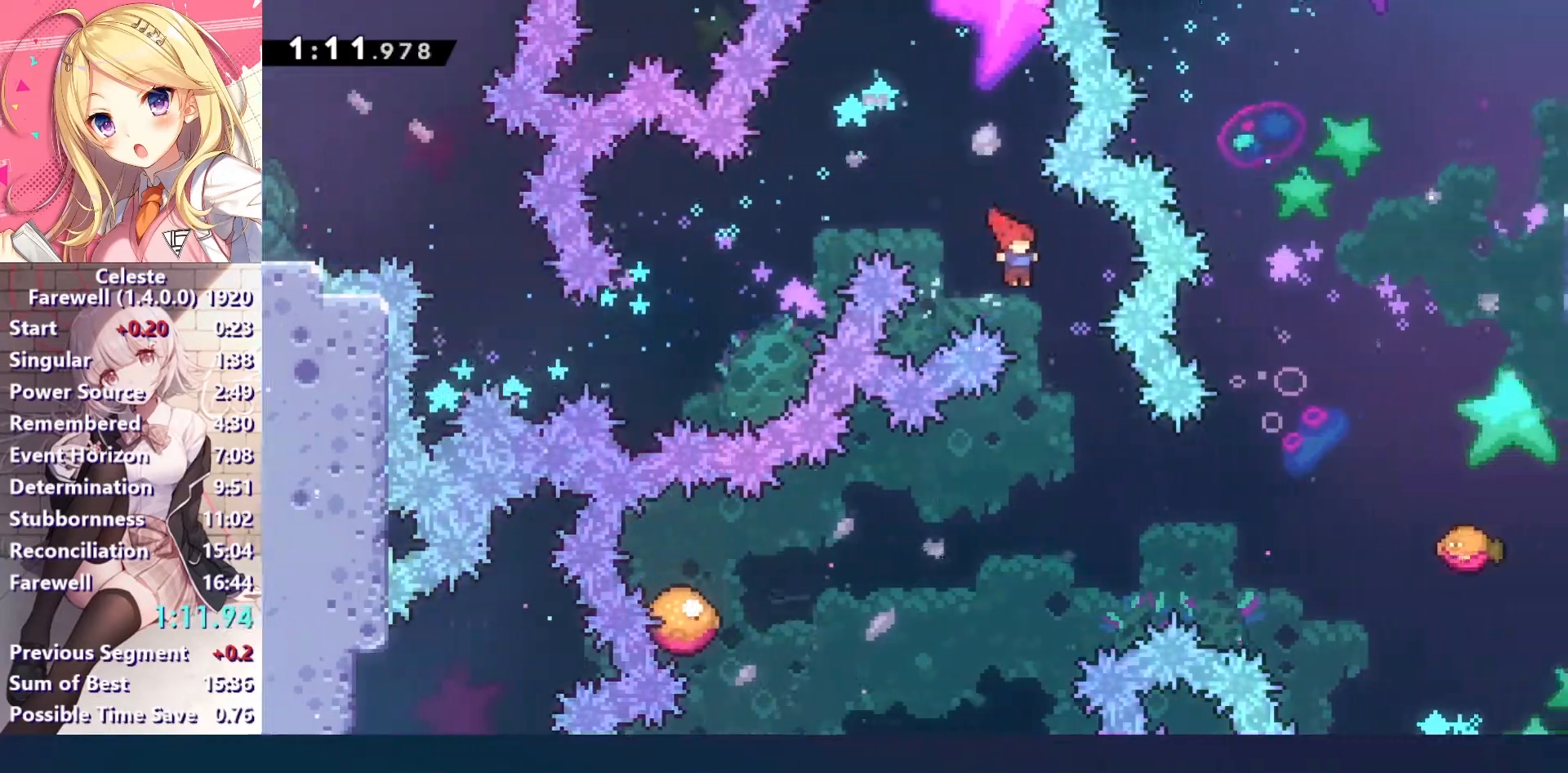
{"keys": ["right"], "events": [[300, "ctrl", "down"], [433, "ctrl", "up"]]}
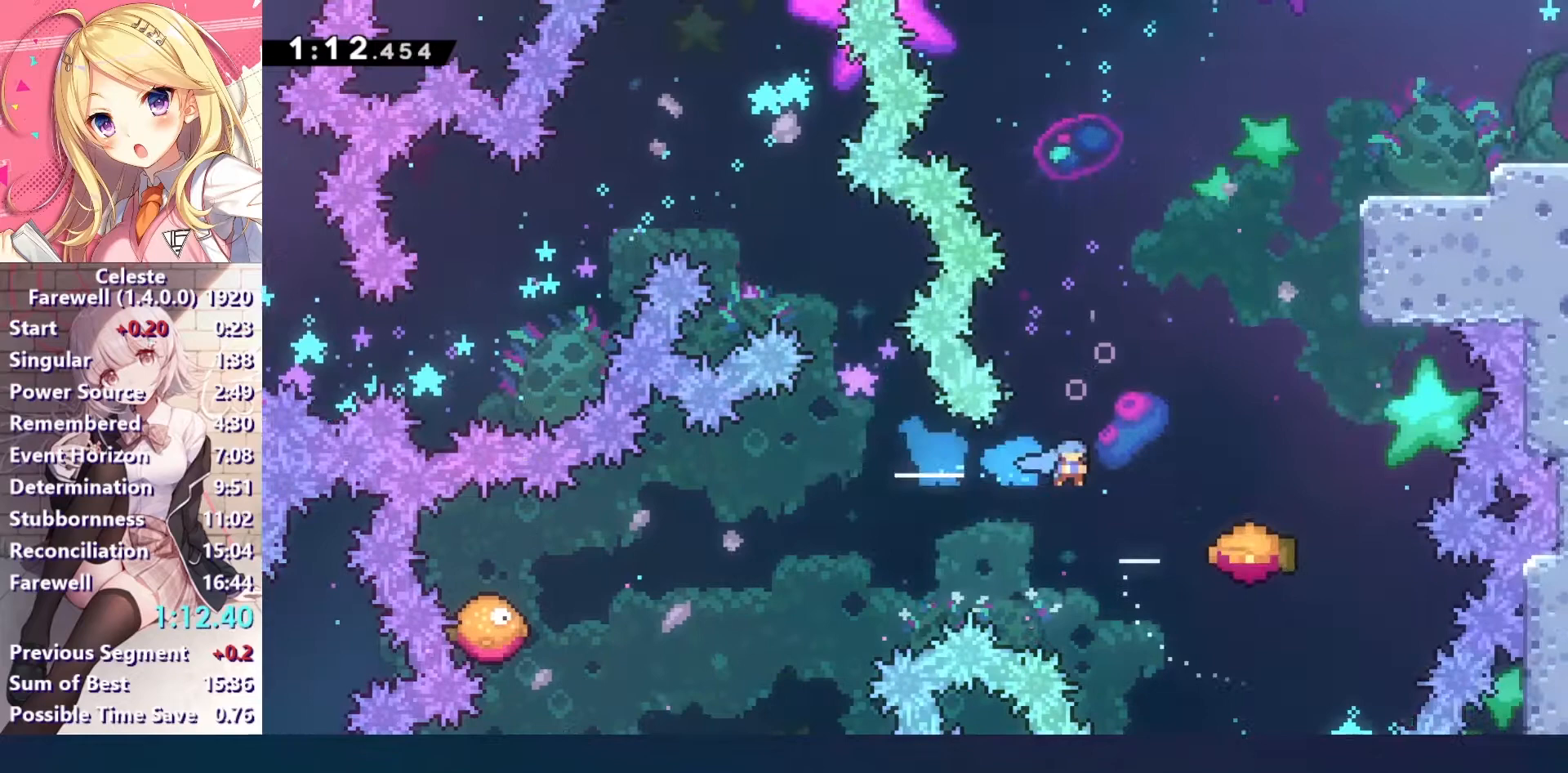
{"keys": ["c", "up"], "events": [[300, "c", "down"], [467, "right", "up"], [467, "up", "down"]]}
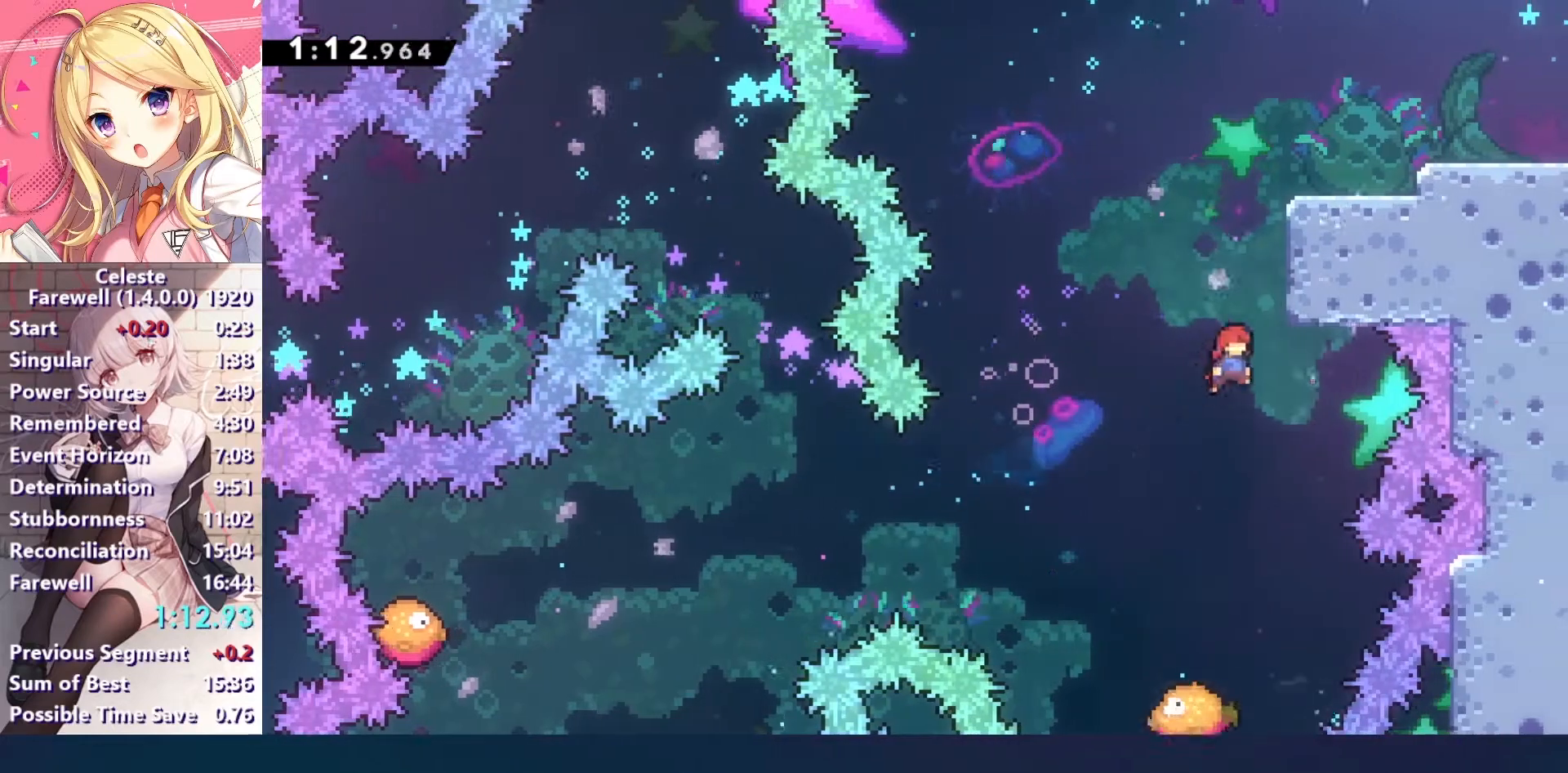
{"keys": ["right"], "events": [[33, "x", "down"], [67, "c", "up"], [167, "x", "up"], [233, "right", "down"], [267, "up", "up"]]}
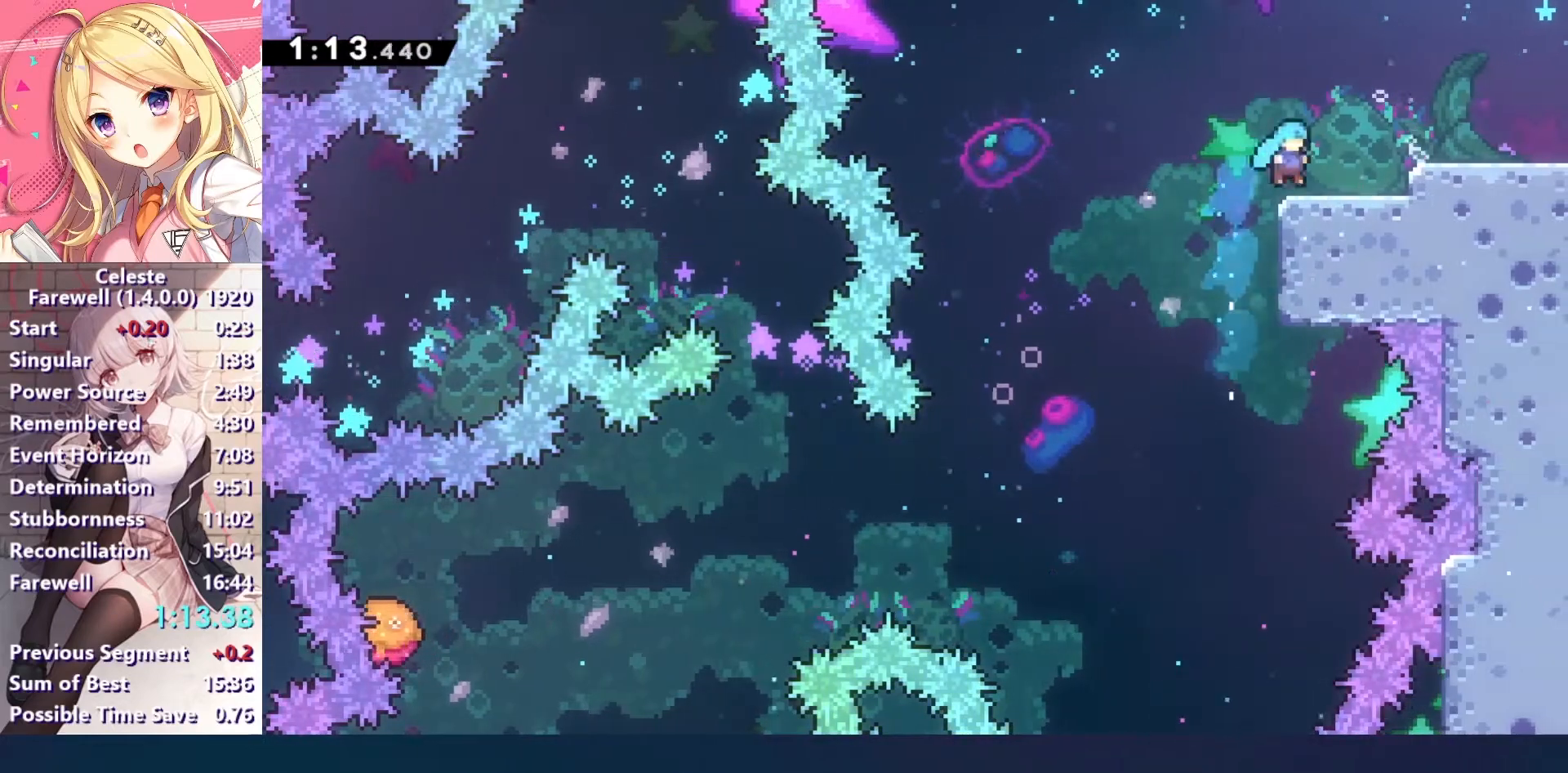
{"keys": ["right"], "events": [[33, "down", "down"], [67, "z", "down"], [100, "x", "down"], [133, "c", "down"], [167, "down", "up"], [233, "x", "up"], [233, "z", "up"], [300, "c", "up"]]}
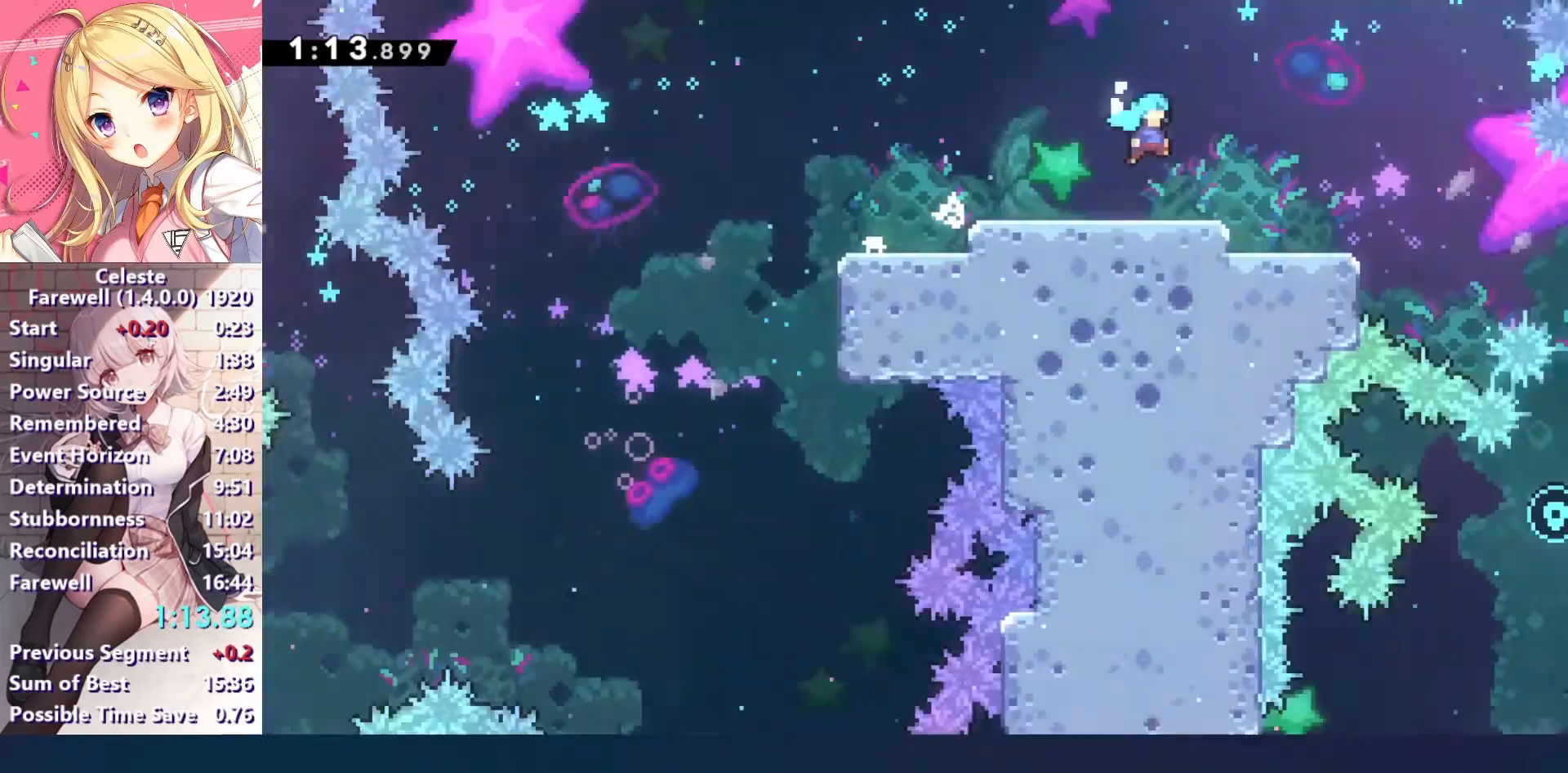
{"keys": ["right"], "events": []}
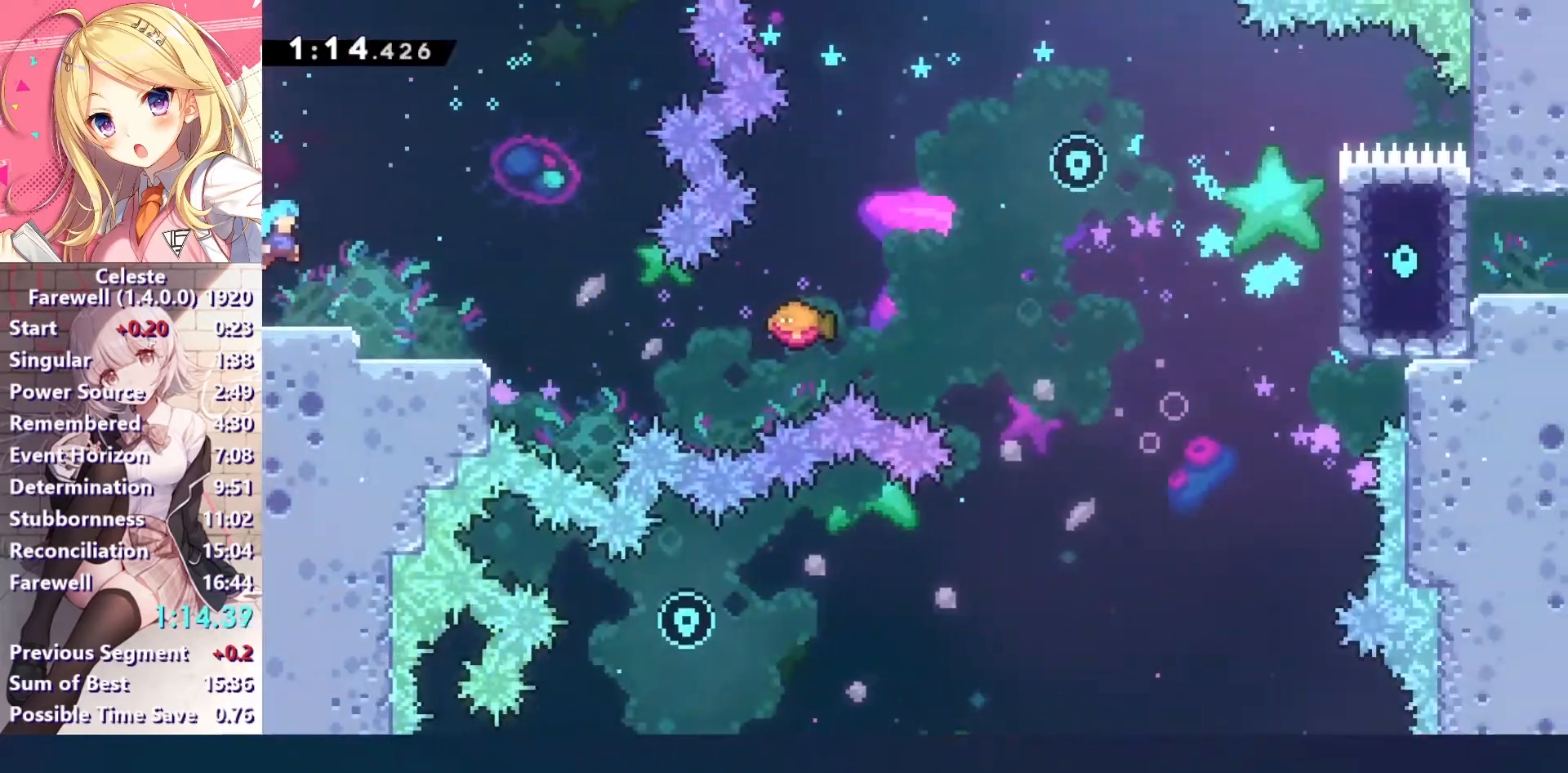
{"keys": ["c", "right"], "events": [[100, "down", "down"], [100, "x", "down"], [233, "x", "up"], [333, "c", "down"], [367, "down", "up"]]}
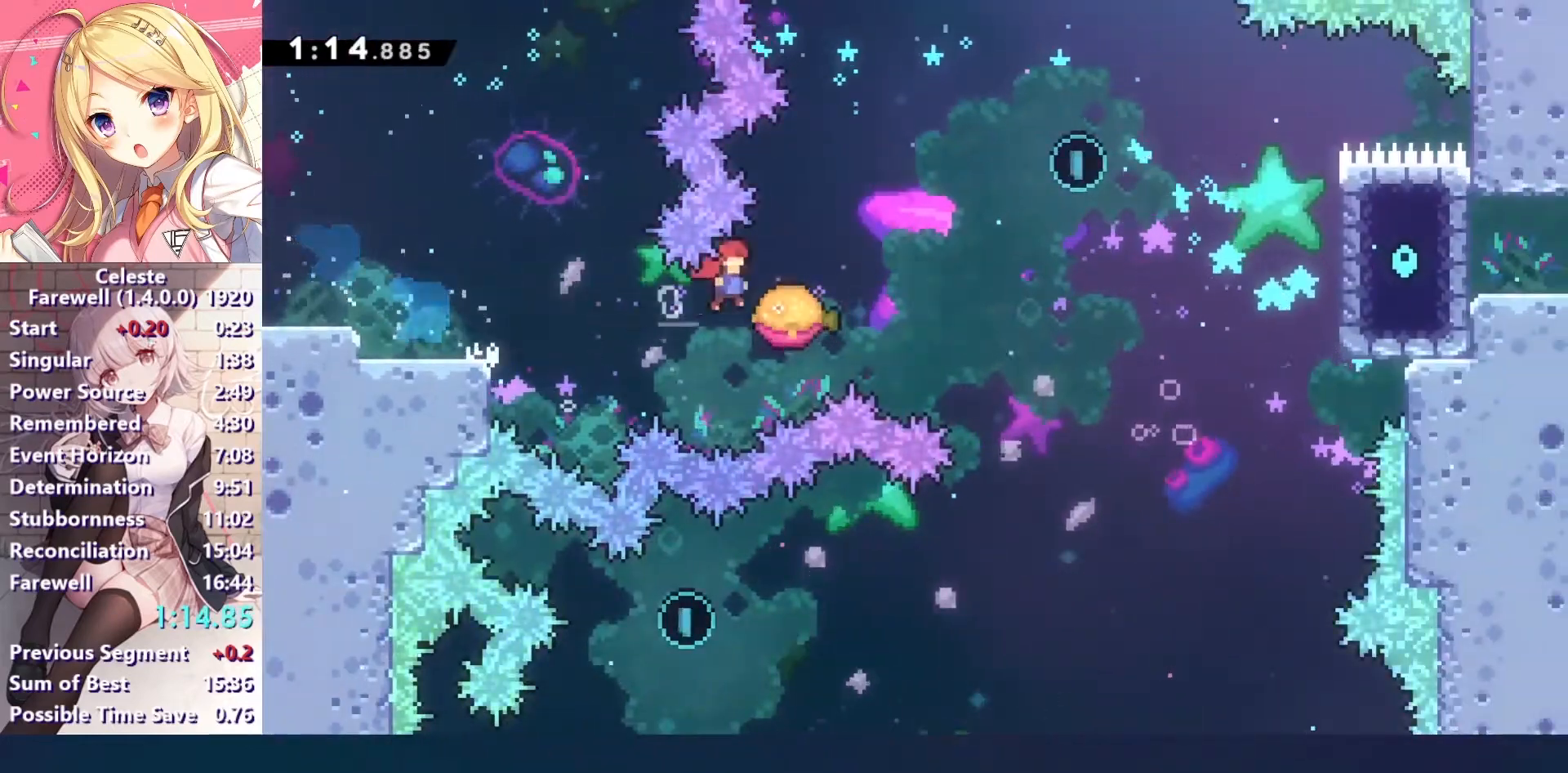
{"keys": ["down", "left", "x"], "events": [[300, "down", "down"], [333, "c", "up"], [333, "right", "up"], [367, "x", "down"], [500, "left", "down"]]}
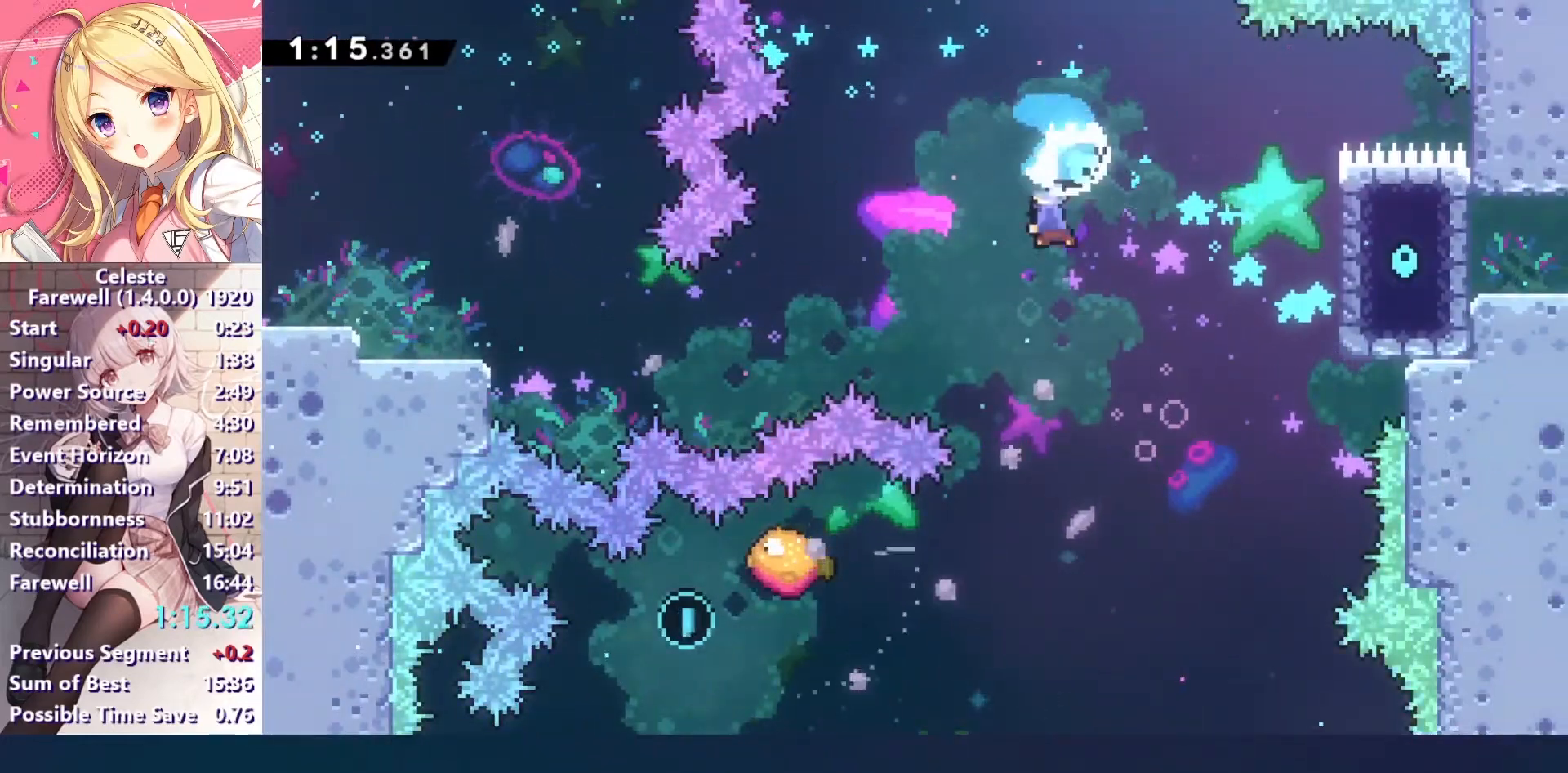
{"keys": ["left"], "events": [[33, "x", "up"], [67, "down", "up"]]}
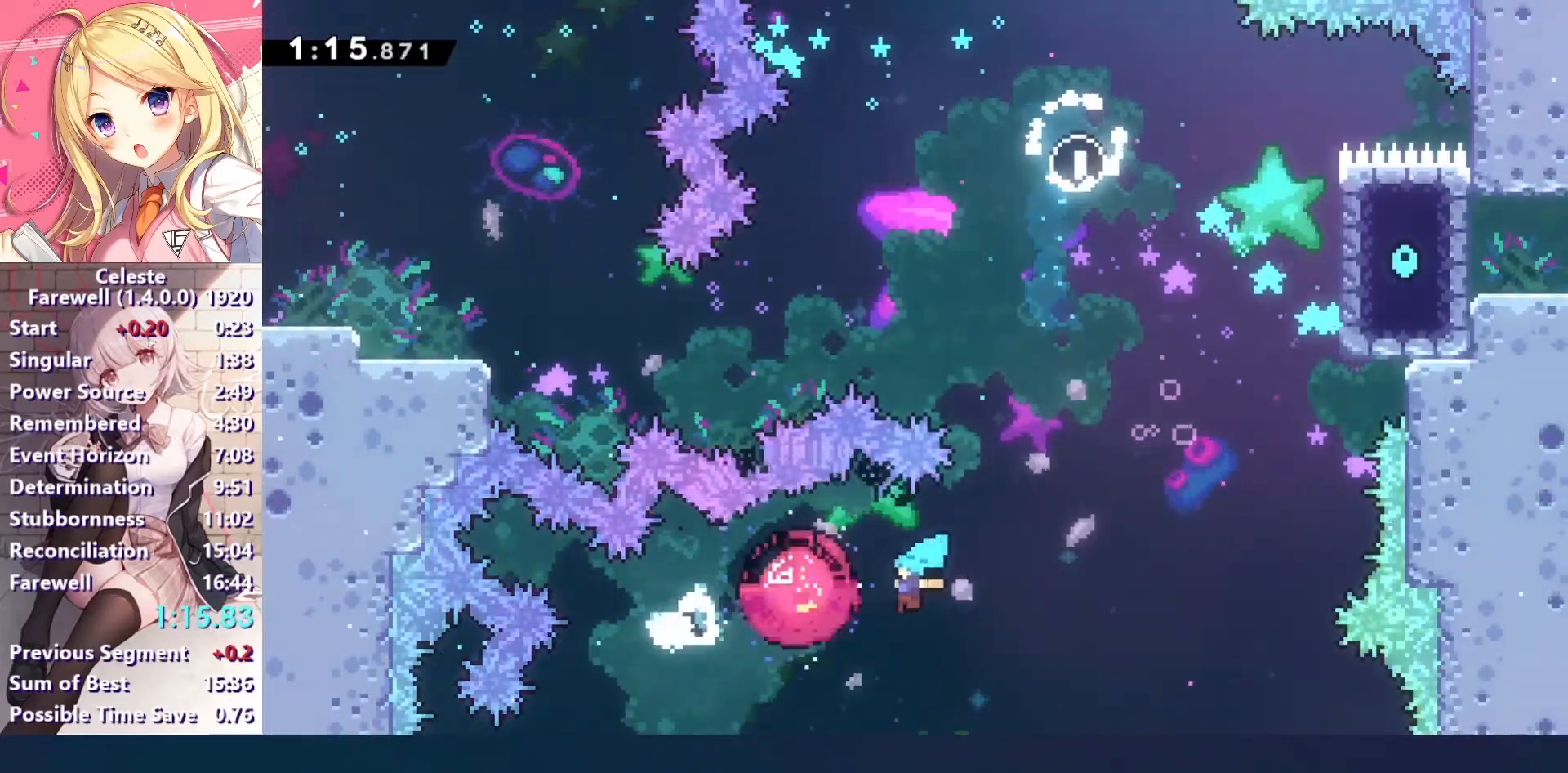
{"keys": ["right", "up"], "events": [[67, "right", "down"], [100, "left", "up"], [267, "up", "down"], [300, "x", "down"], [433, "x", "up"]]}
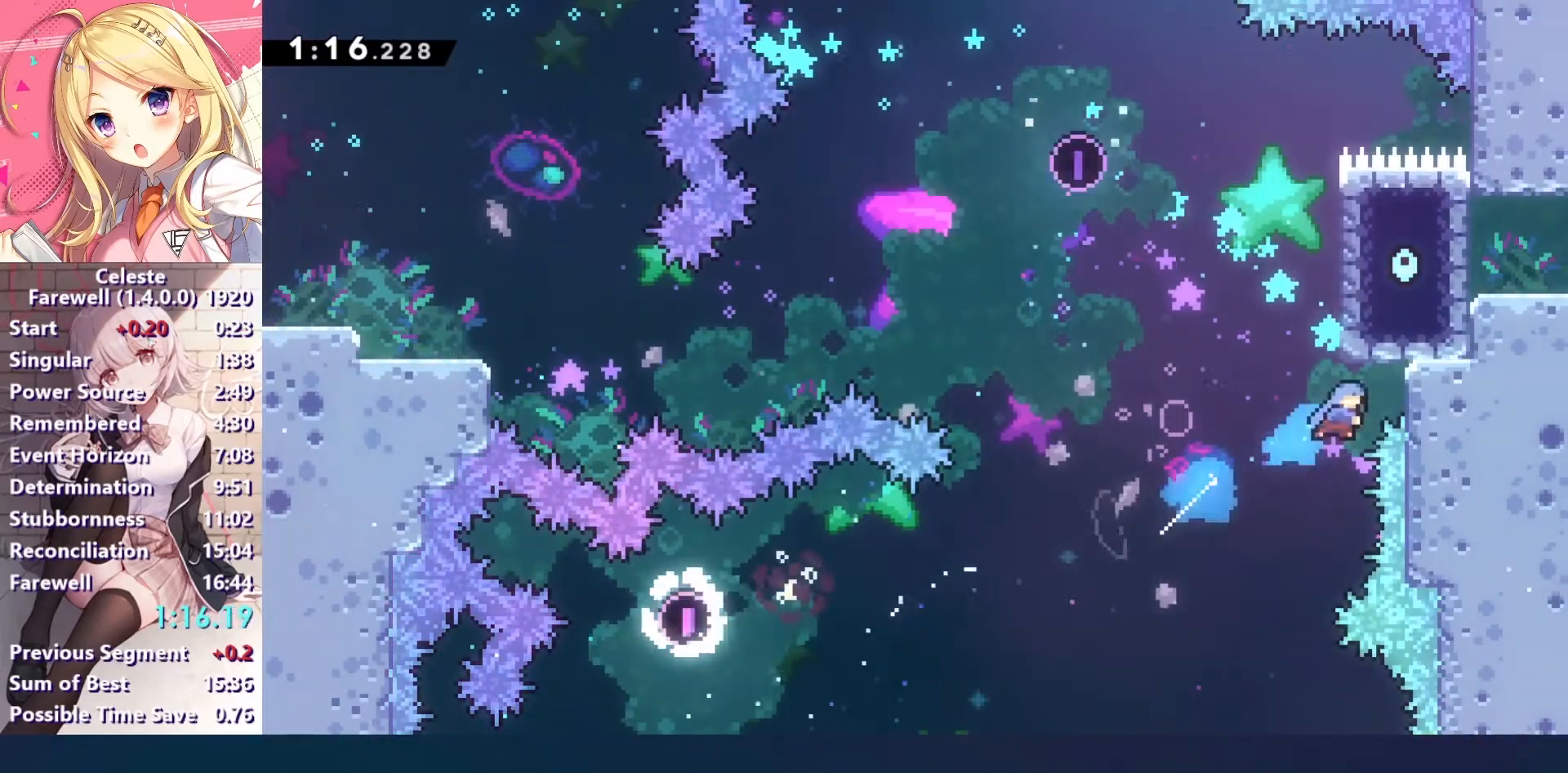
{"keys": ["right", "up", "z"], "events": [[67, "z", "down"]]}
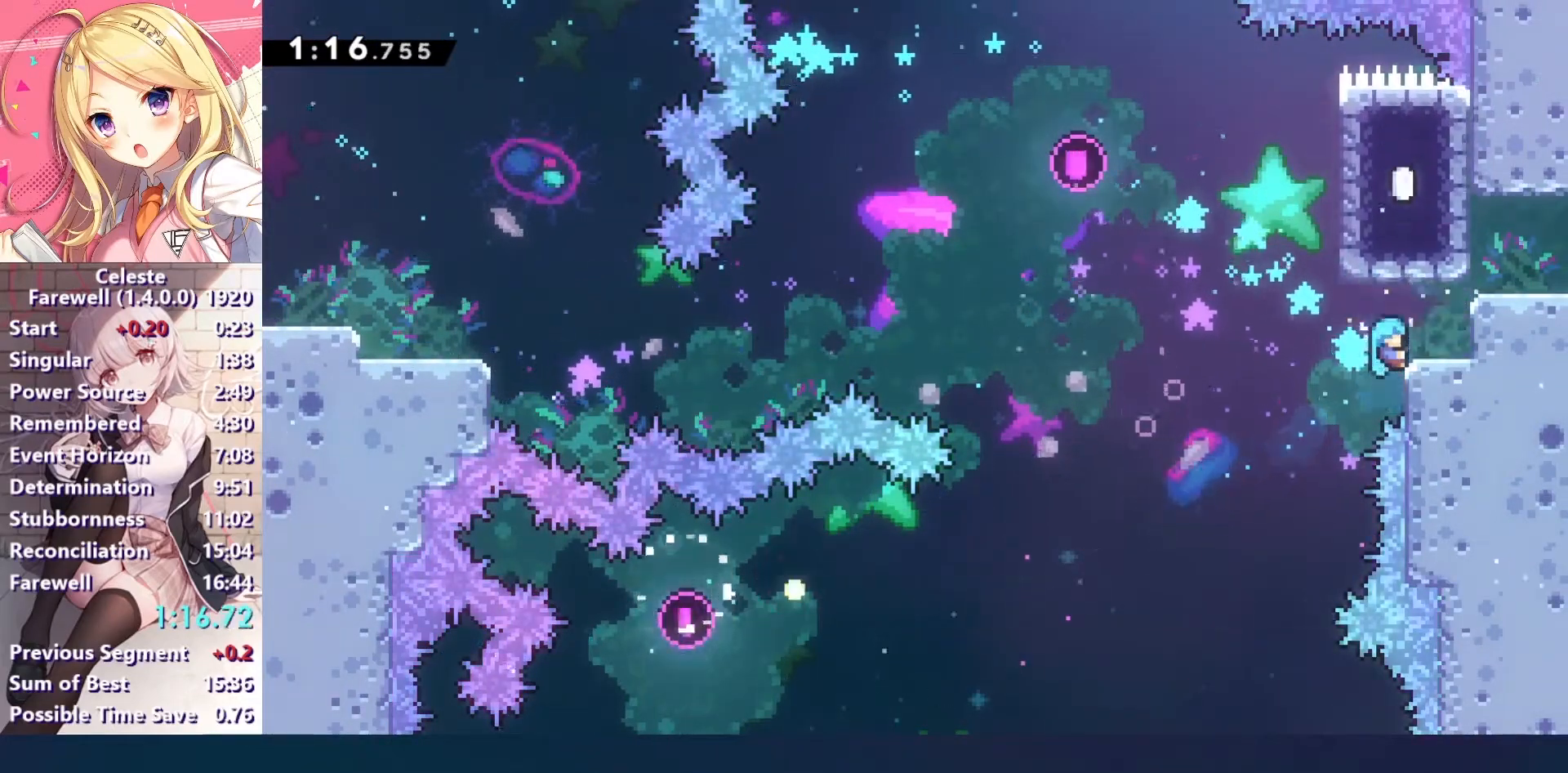
{"keys": ["c", "right"], "events": [[100, "right", "up"], [100, "up", "up"], [100, "z", "up"], [233, "c", "down"], [300, "right", "down"], [367, "c", "up"], [367, "ctrl", "down"], [500, "c", "down"], [500, "ctrl", "up"]]}
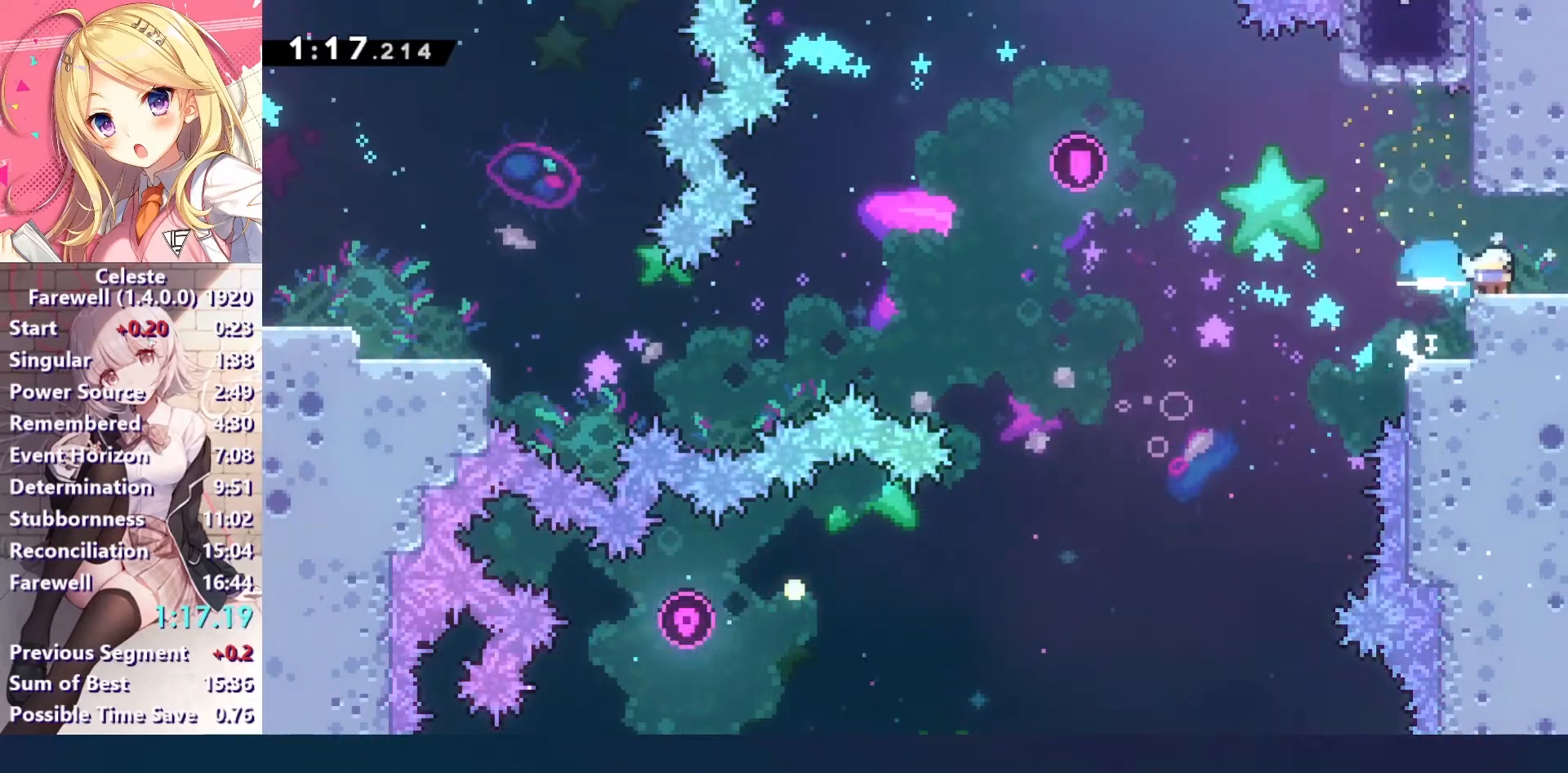
{"keys": ["c", "right"], "events": []}
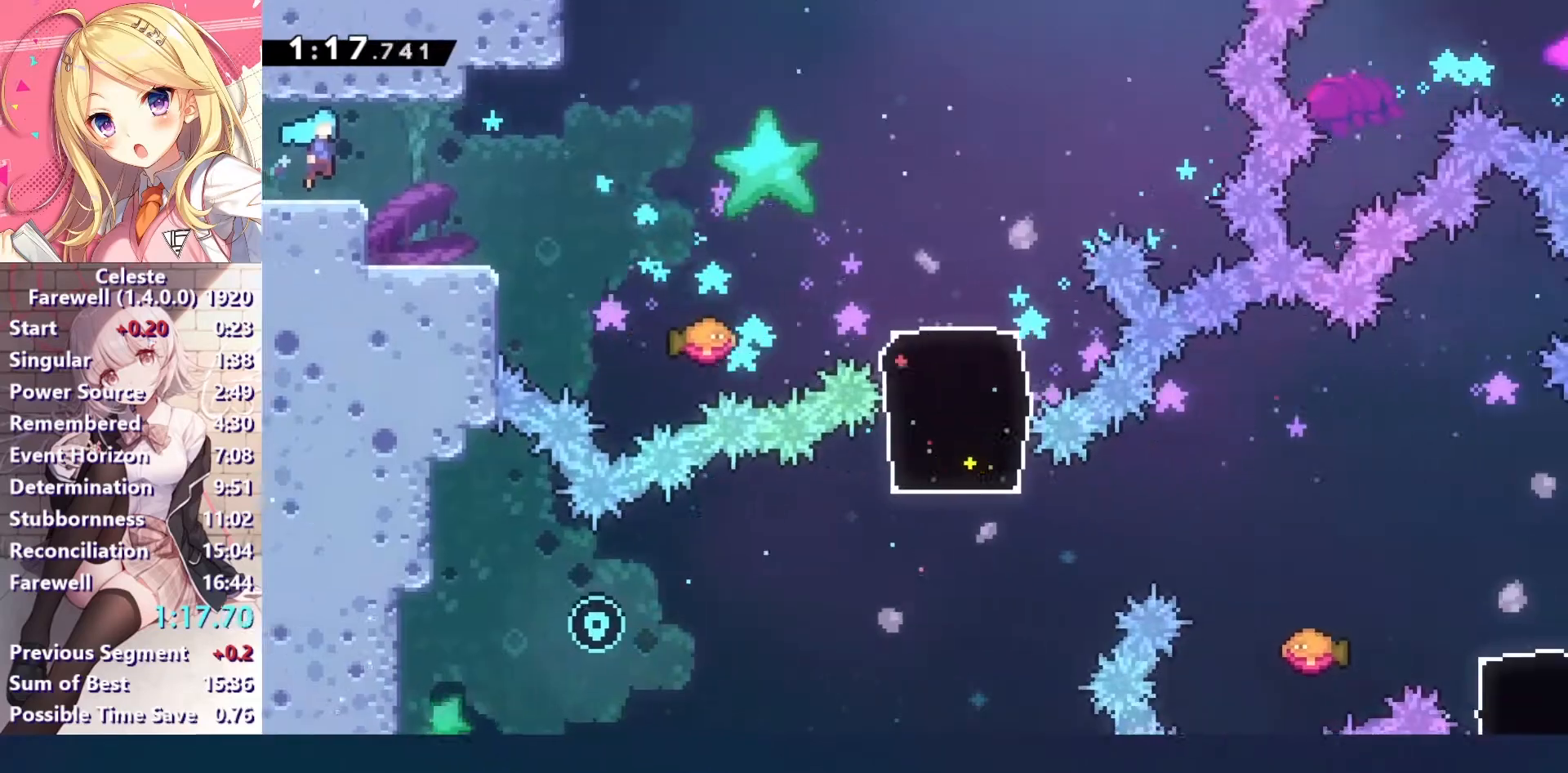
{"keys": ["down", "right", "x"], "events": [[267, "c", "up"], [467, "down", "down"], [467, "x", "down"]]}
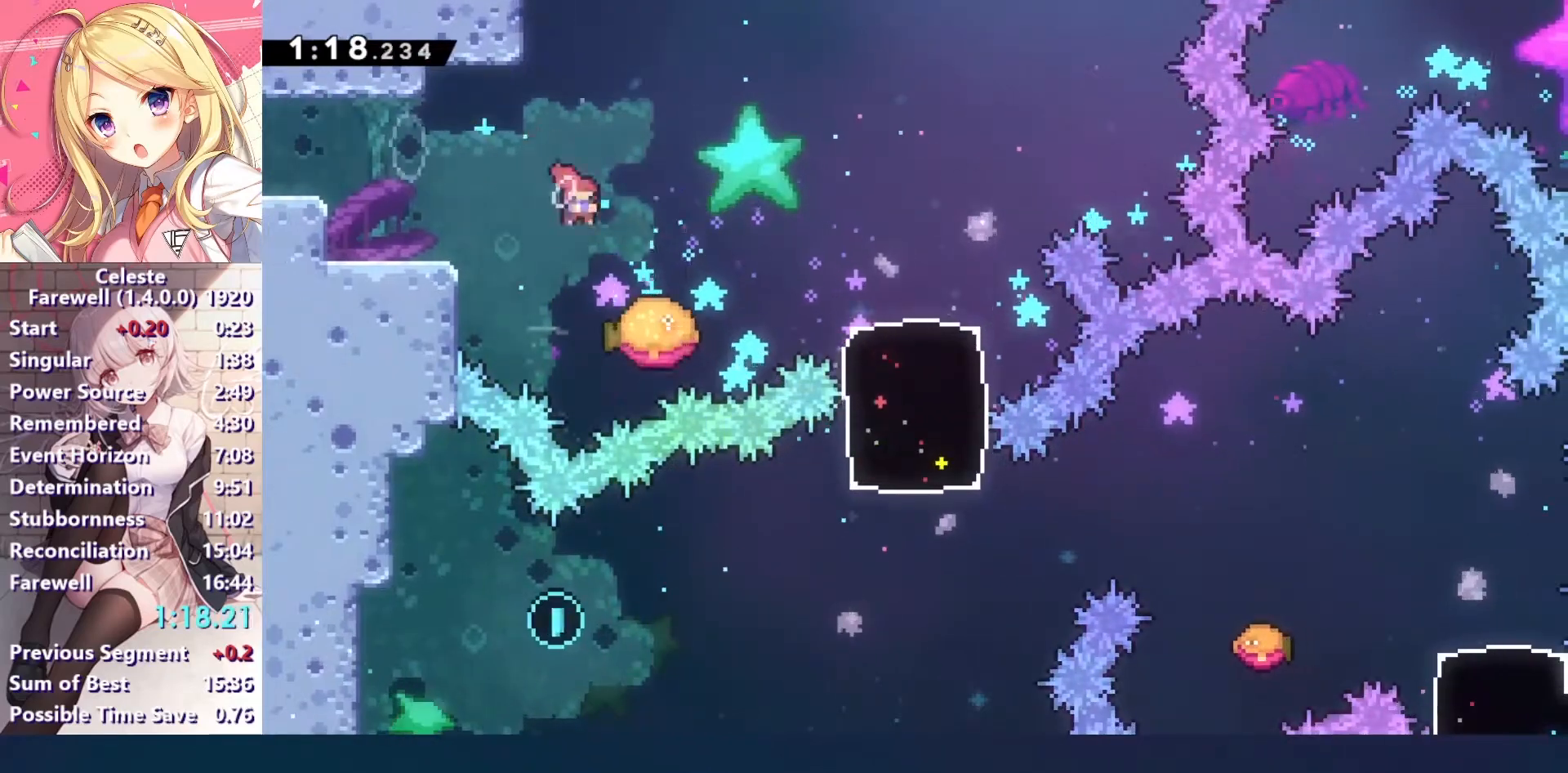
{"keys": ["right"], "events": [[133, "x", "up"], [167, "down", "up"]]}
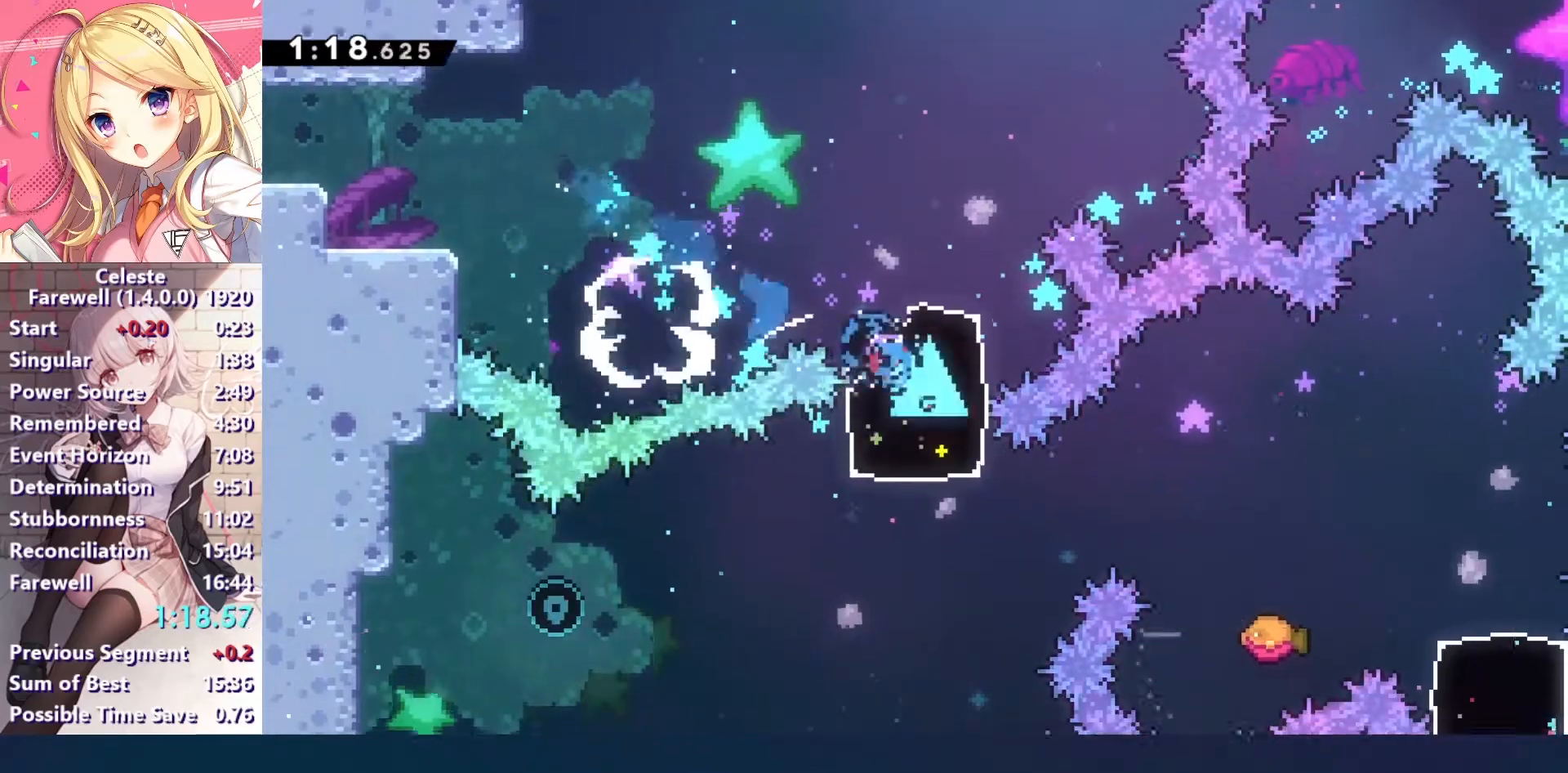
{"keys": ["c"], "events": [[167, "right", "up"], [233, "right", "down"], [400, "c", "down"], [433, "right", "up"]]}
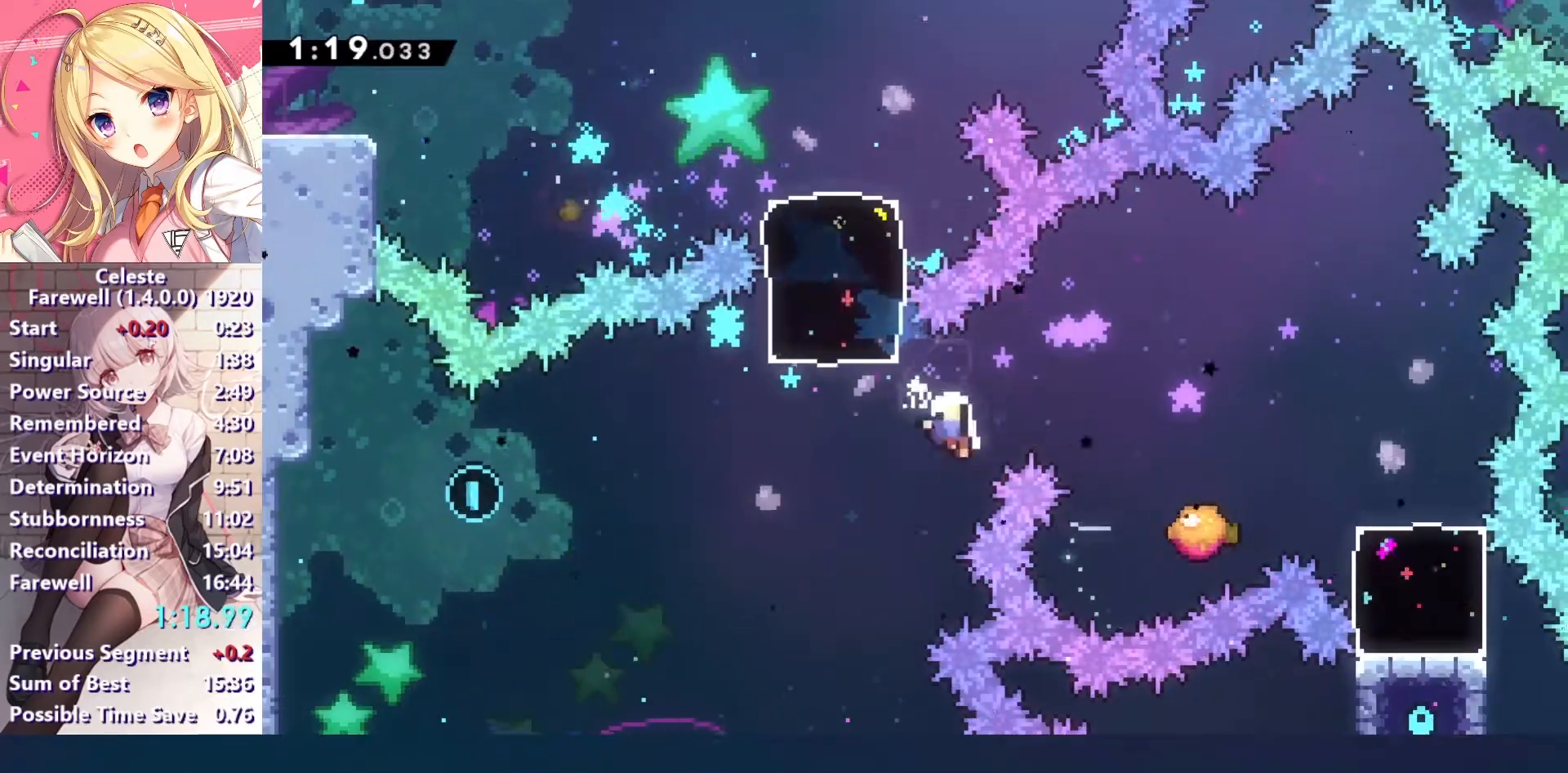
{"keys": ["down"], "events": [[67, "c", "up"], [167, "c", "down"], [233, "c", "up"], [300, "c", "down"], [333, "down", "down"], [433, "c", "up"]]}
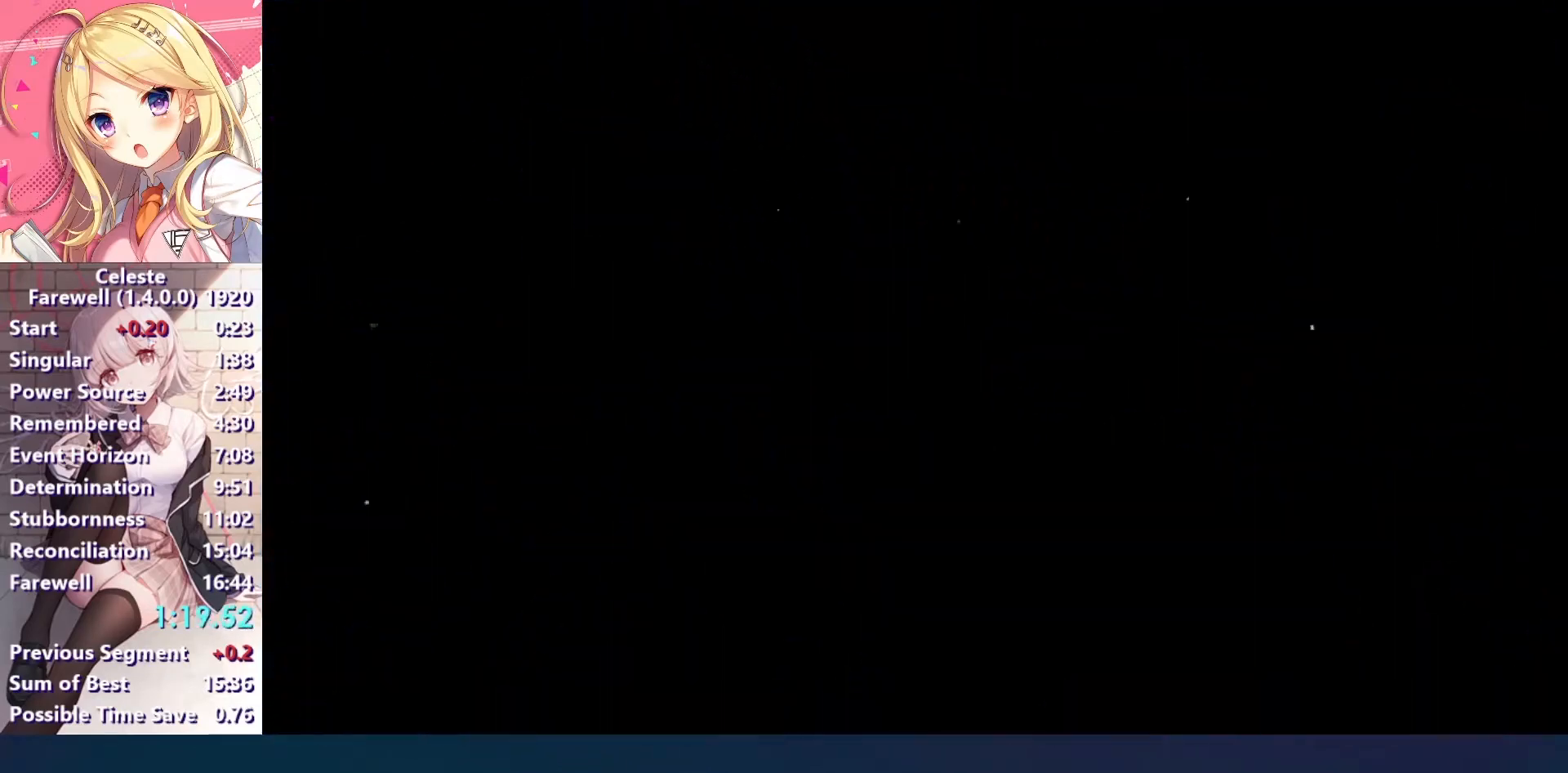
{"keys": ["down"], "events": []}
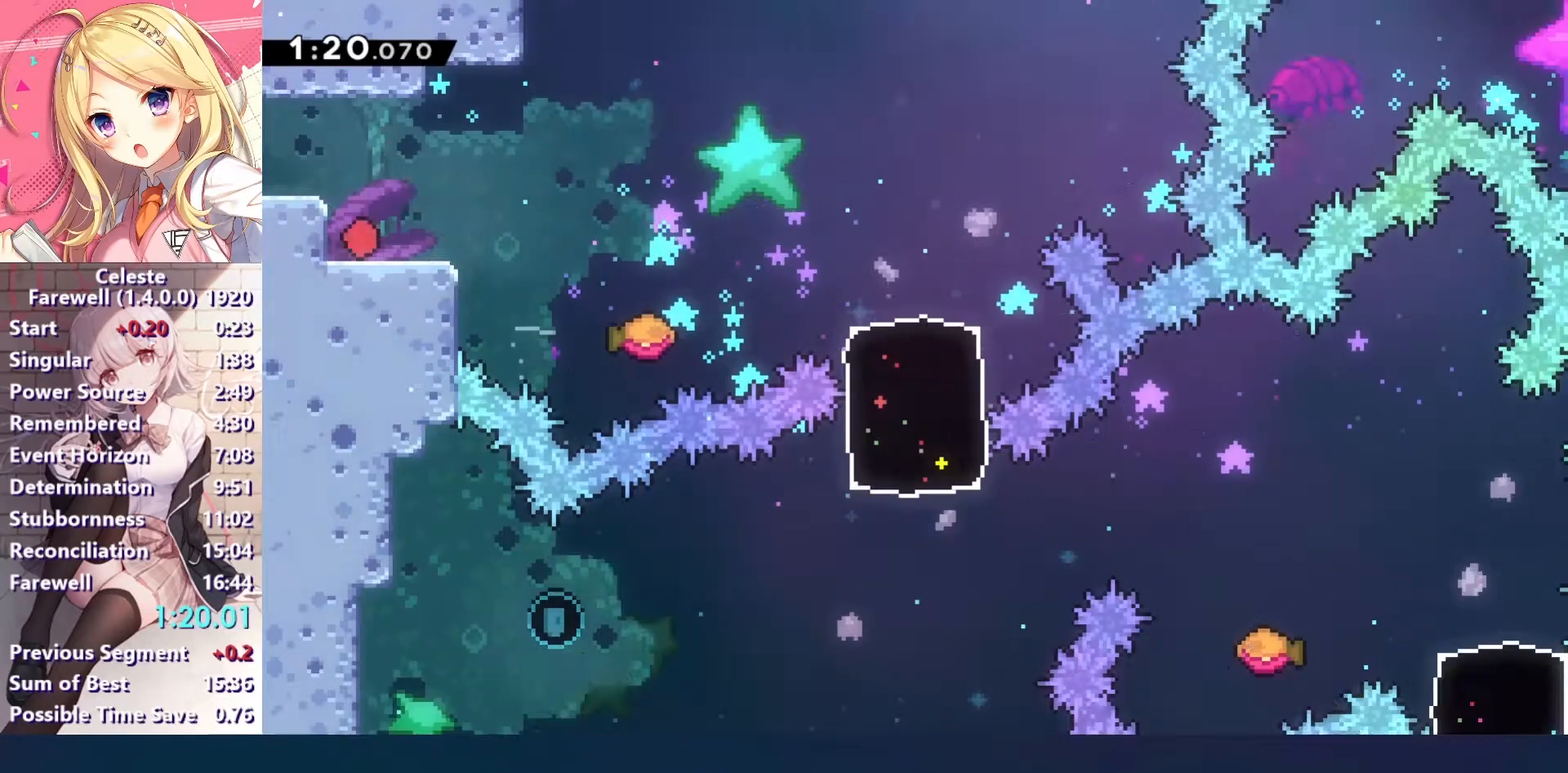
{"keys": ["down", "right", "x"], "events": [[100, "right", "down"], [100, "x", "down"], [200, "x", "up"], [267, "c", "down"], [400, "x", "down"], [433, "c", "up"]]}